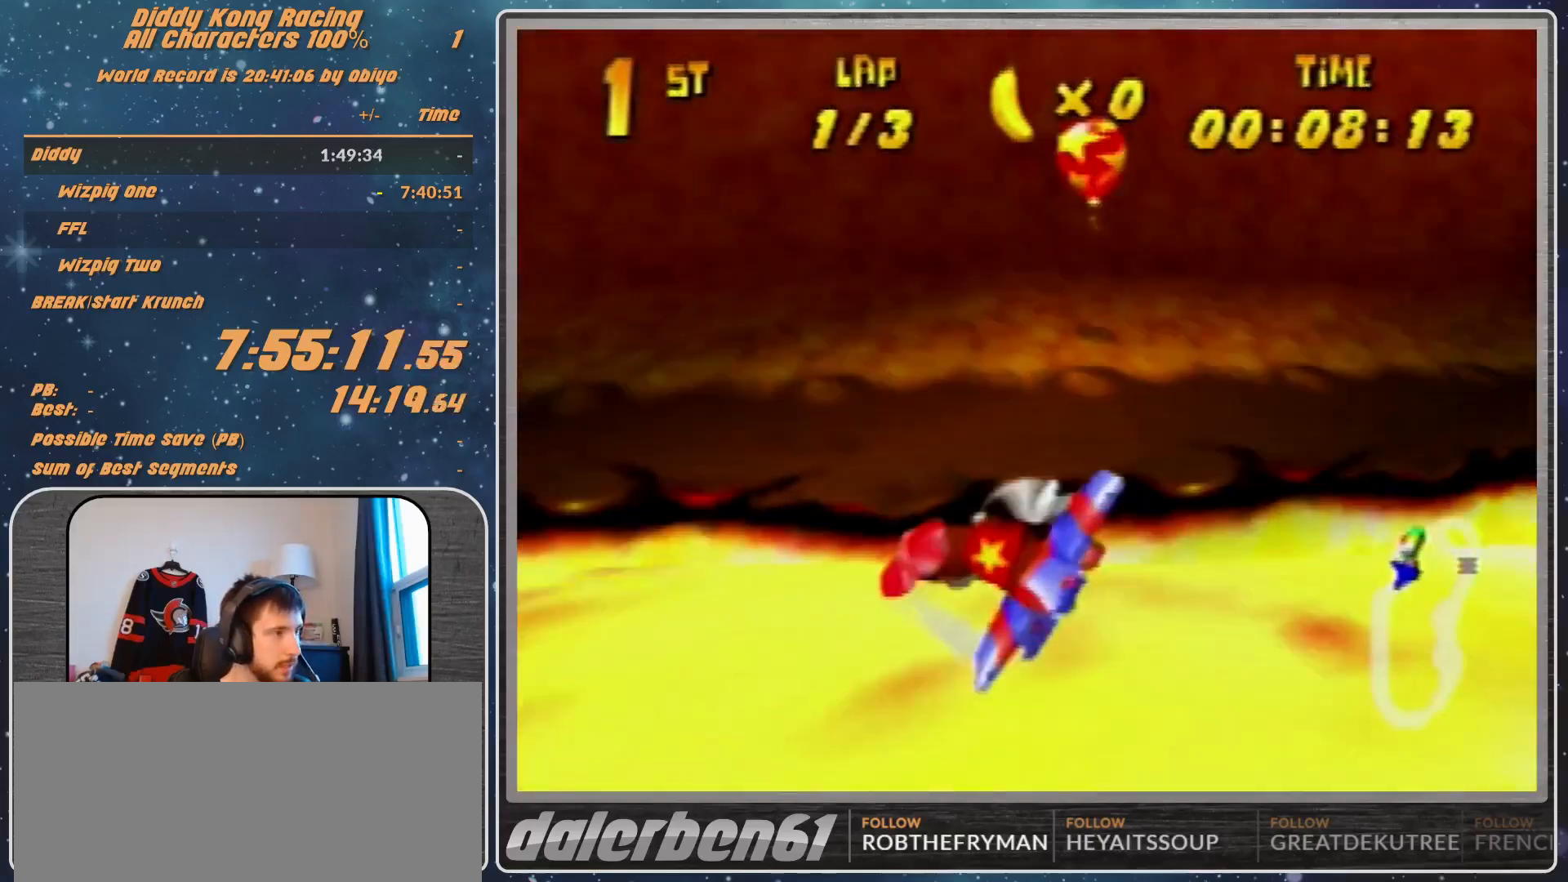
Gameplay with a controller (Nintendo layout); each line is a JSON object with the inputs held at the frame after it. "events" lists button and stick changes between this image and that frame as [ms after this image, input, new state], when the widget could be followed in between. Not read: L1 L3 R3.
{"buttons": ["A", "R1"], "left_stick": "center", "events": [[300, "left_stick", "center"]]}
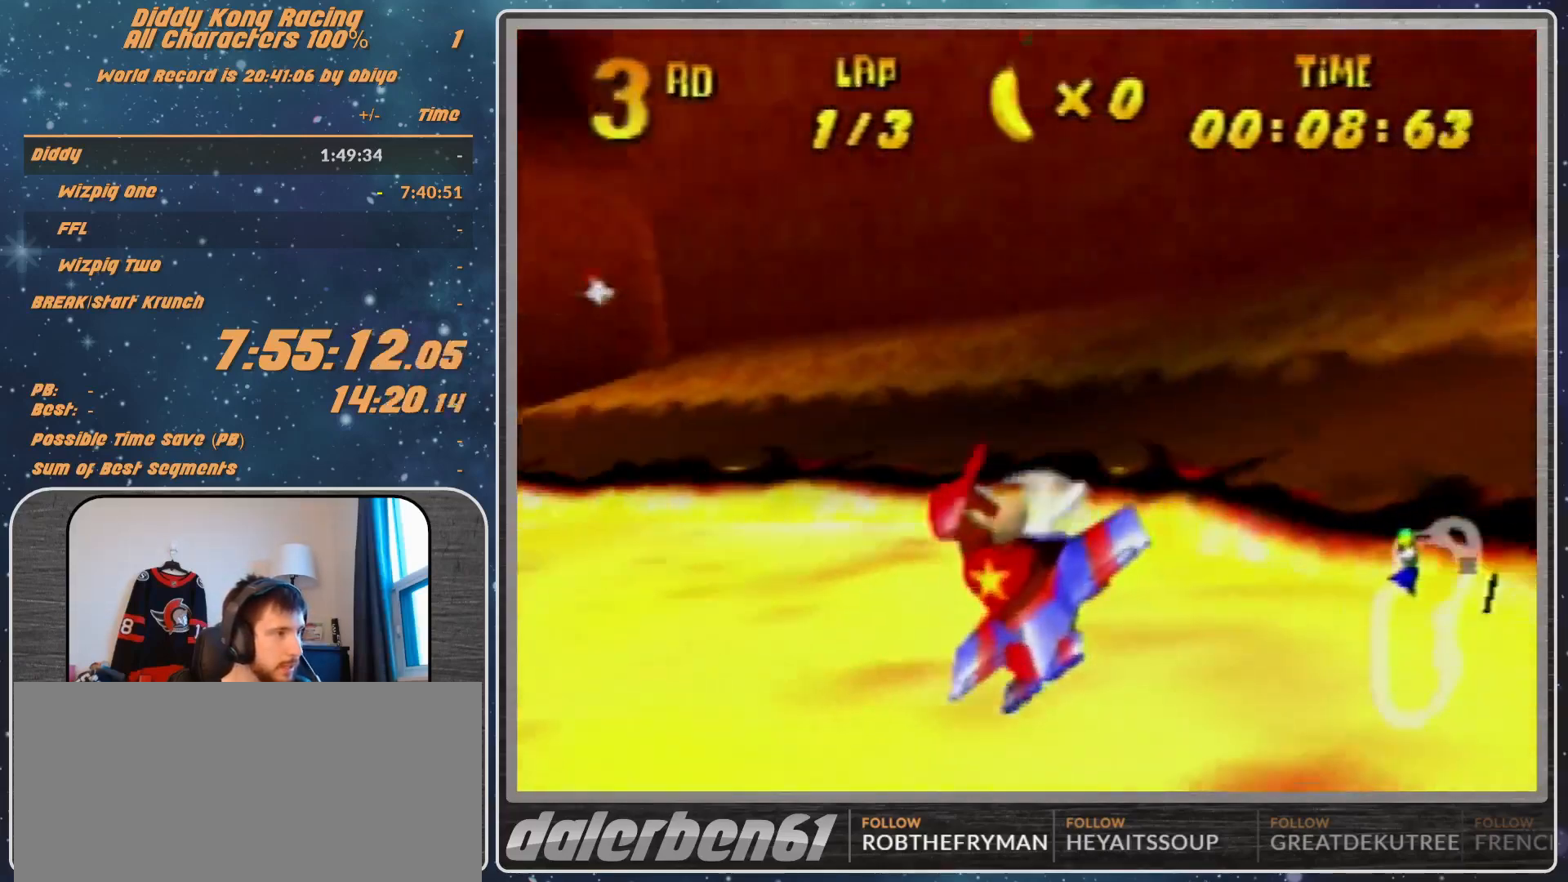
{"buttons": ["A", "R1"], "left_stick": "down-left", "events": [[33, "left_stick", "down-left"]]}
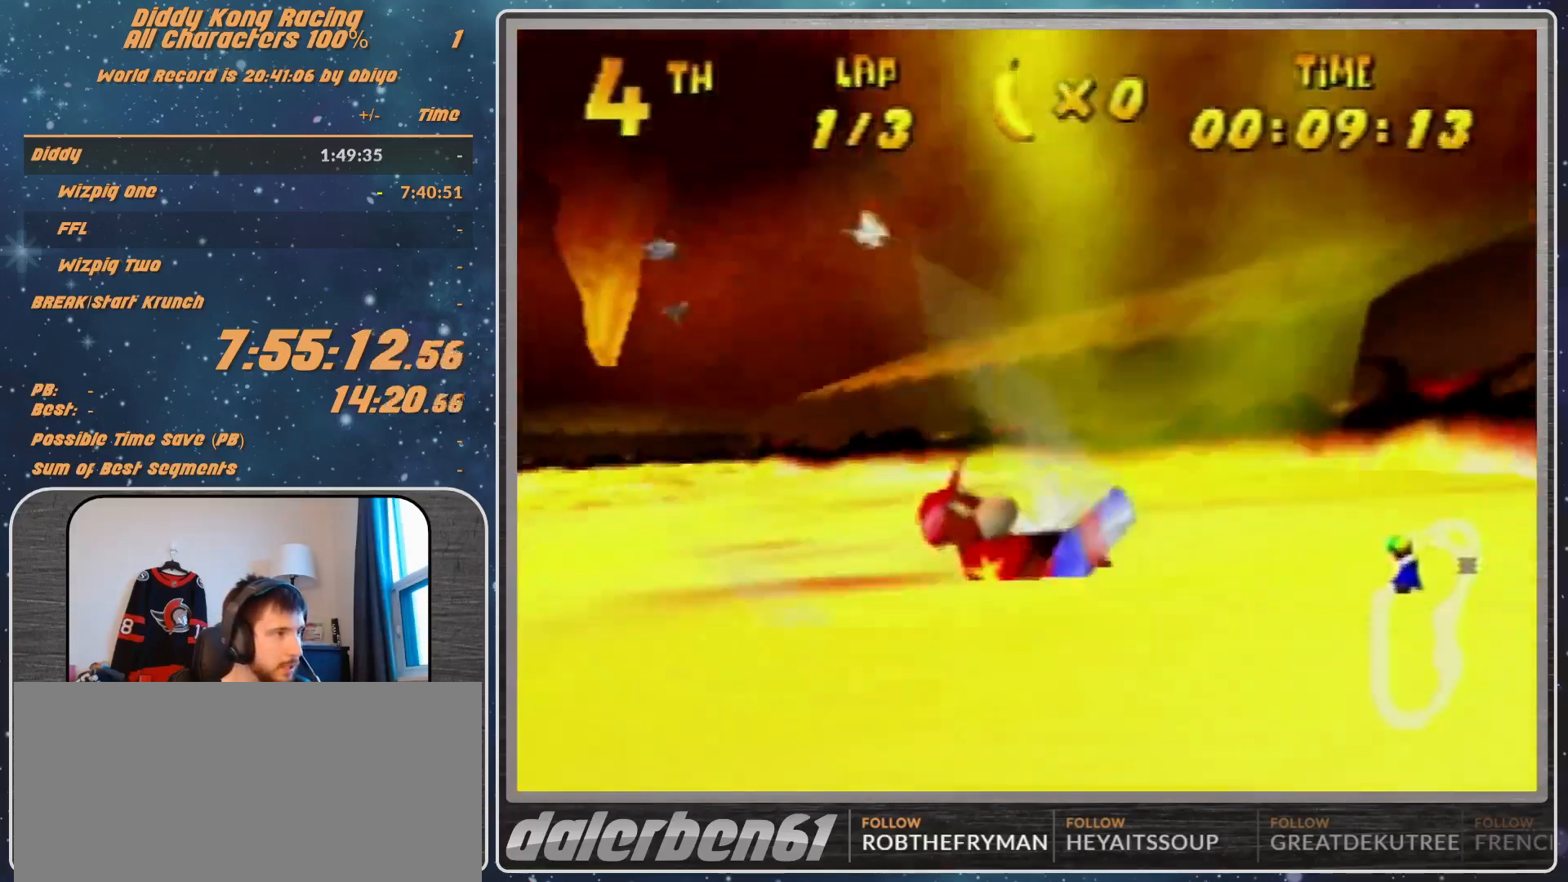
{"buttons": ["A", "R1"], "left_stick": "down-right", "events": [[200, "left_stick", "down"], [500, "left_stick", "down-right"]]}
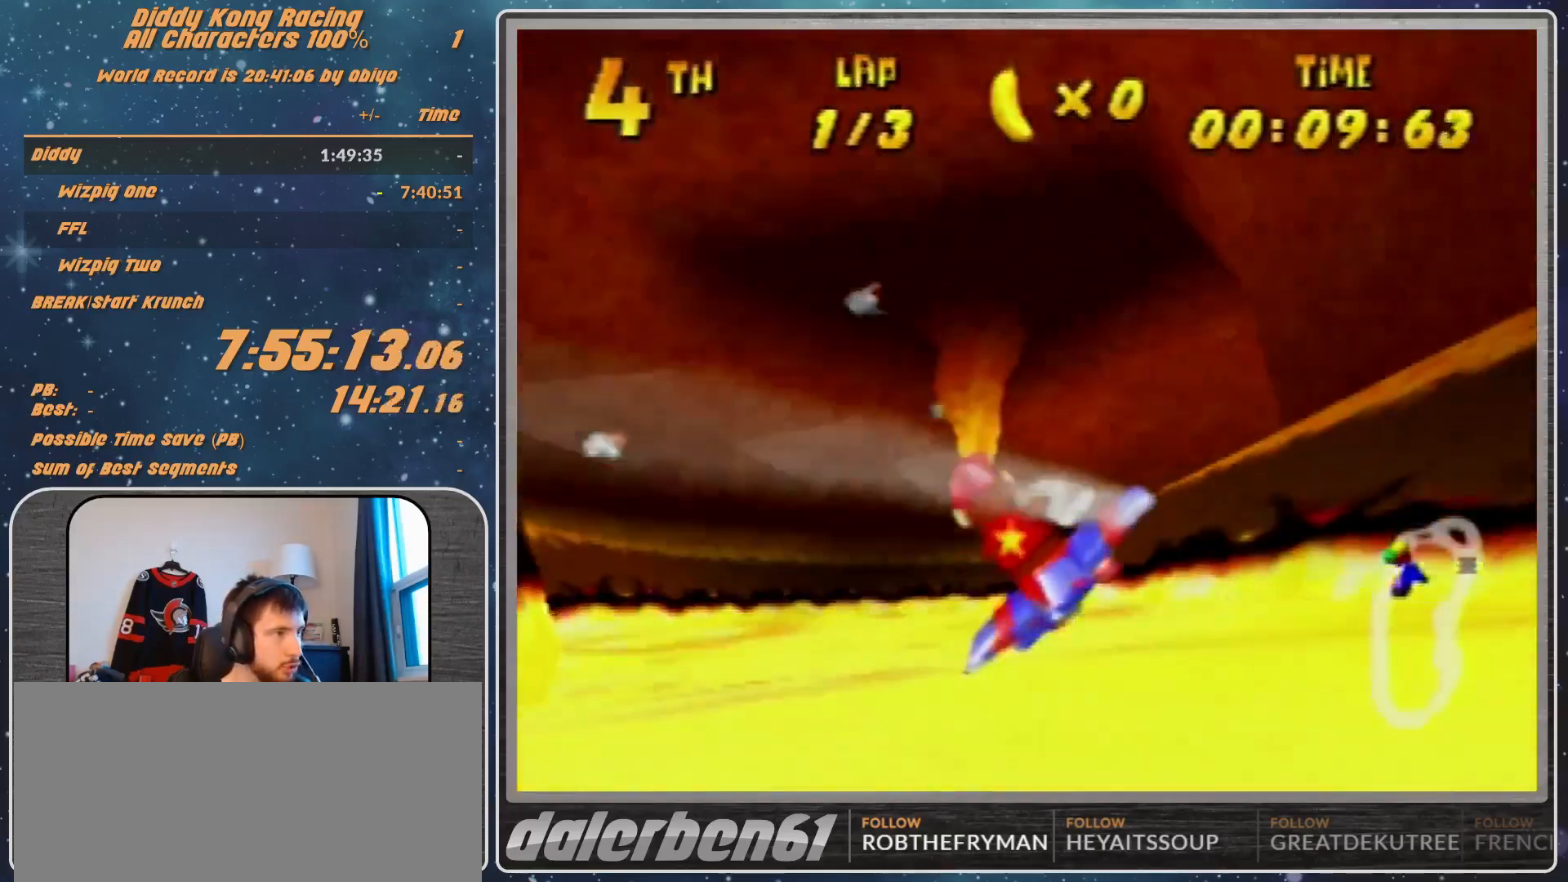
{"buttons": ["A", "R1"], "left_stick": "right", "events": [[400, "left_stick", "right"]]}
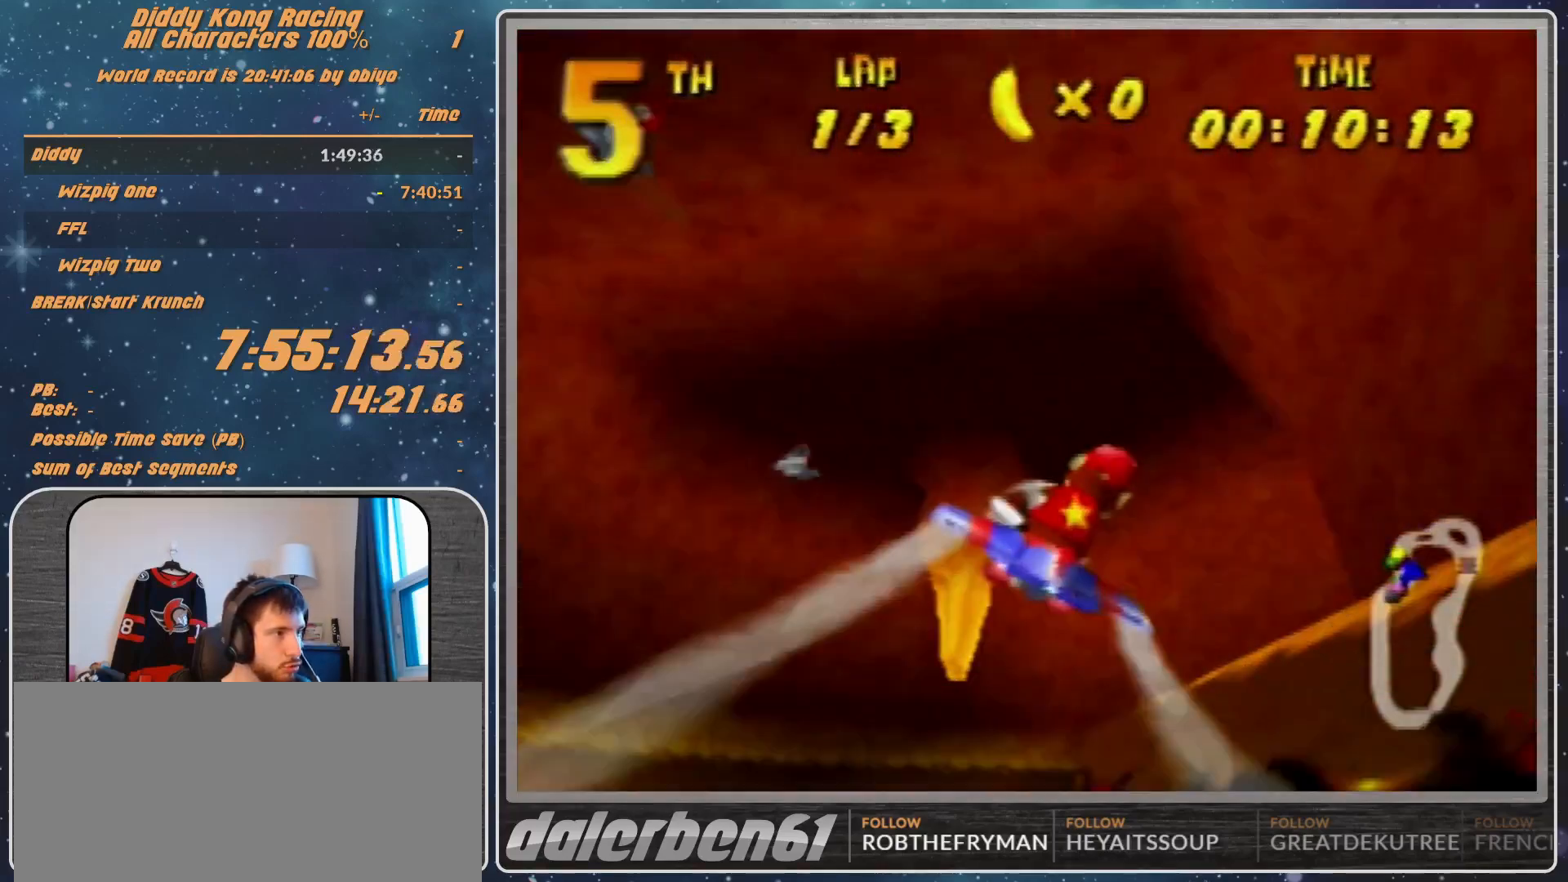
{"buttons": ["A", "R1"], "left_stick": "up-right", "events": [[67, "left_stick", "center"], [200, "left_stick", "up-left"], [400, "left_stick", "up-right"]]}
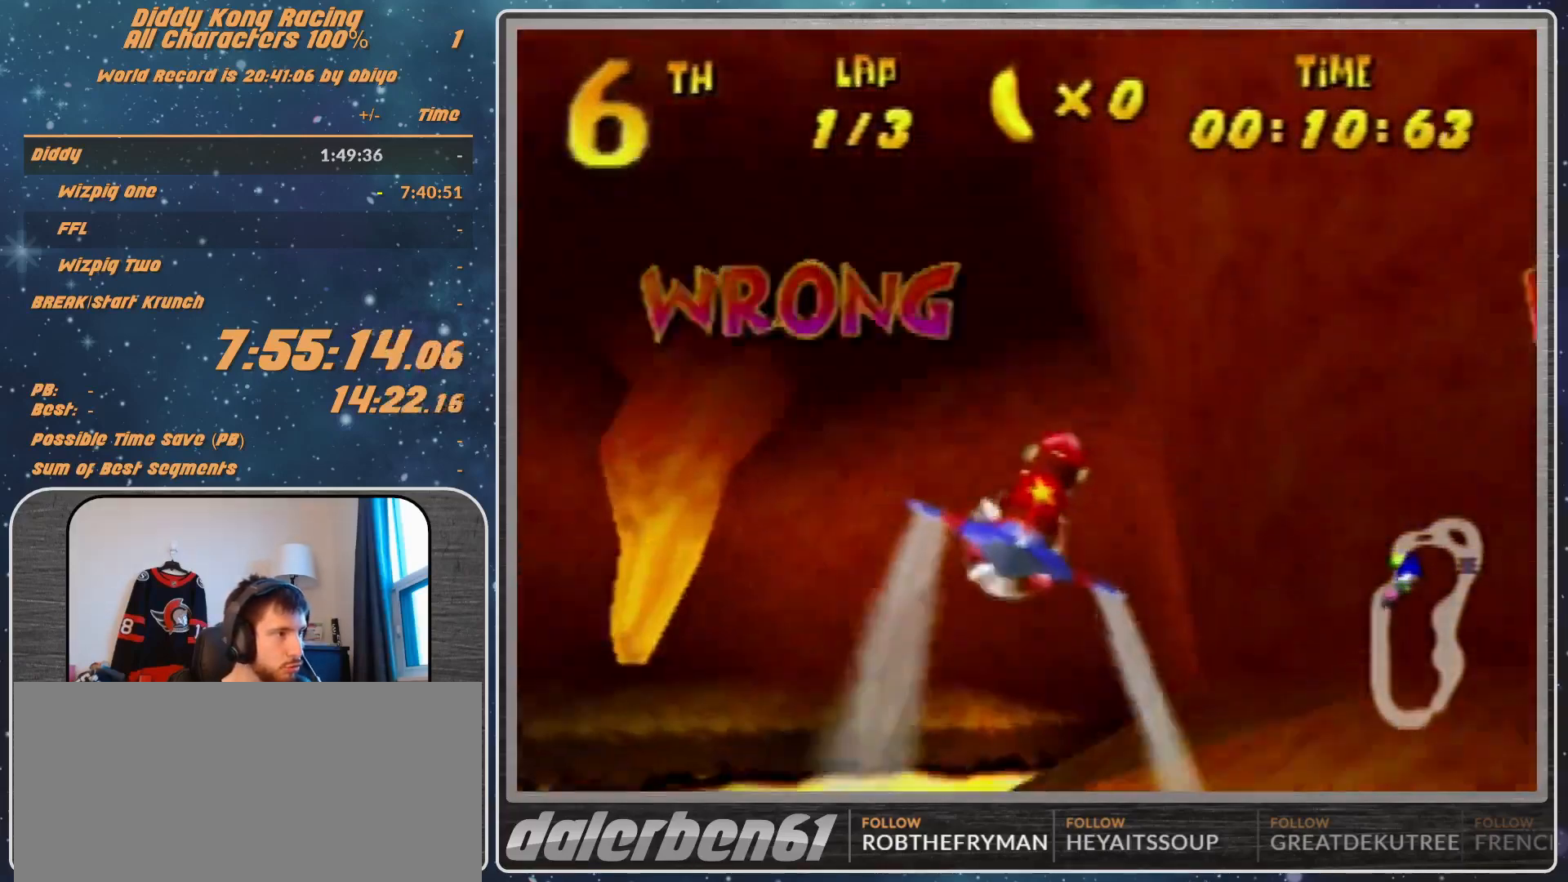
{"buttons": ["A", "R1"], "left_stick": "right", "events": [[67, "left_stick", "center"], [133, "left_stick", "up-left"], [300, "left_stick", "right"]]}
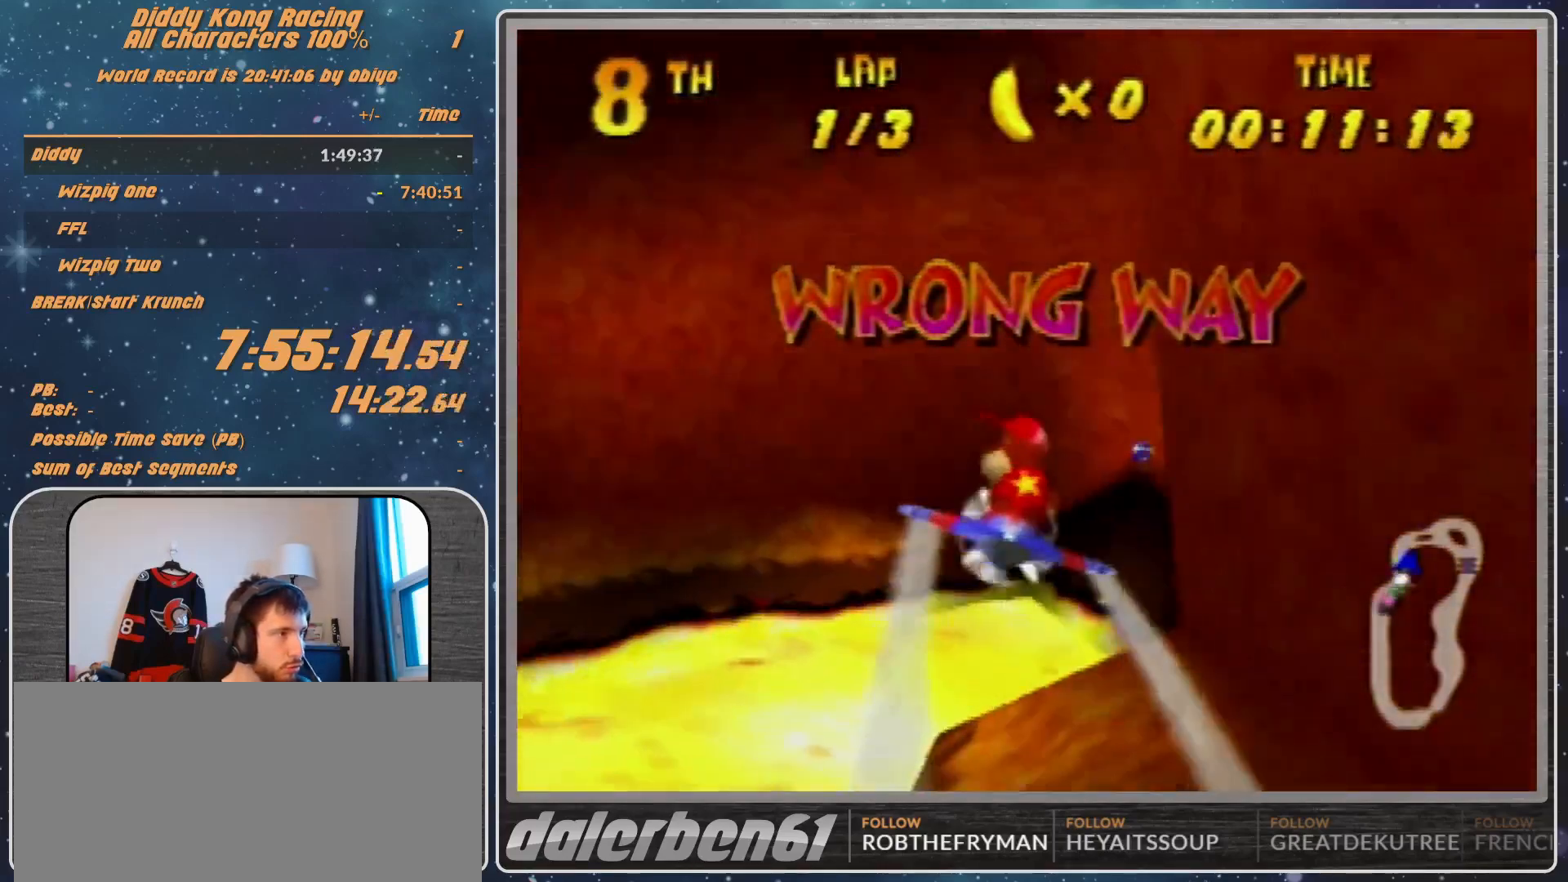
{"buttons": ["A", "R1"], "left_stick": "up-left", "events": [[33, "left_stick", "center"], [100, "left_stick", "right"], [200, "left_stick", "up-right"], [300, "left_stick", "center"], [500, "left_stick", "up-left"]]}
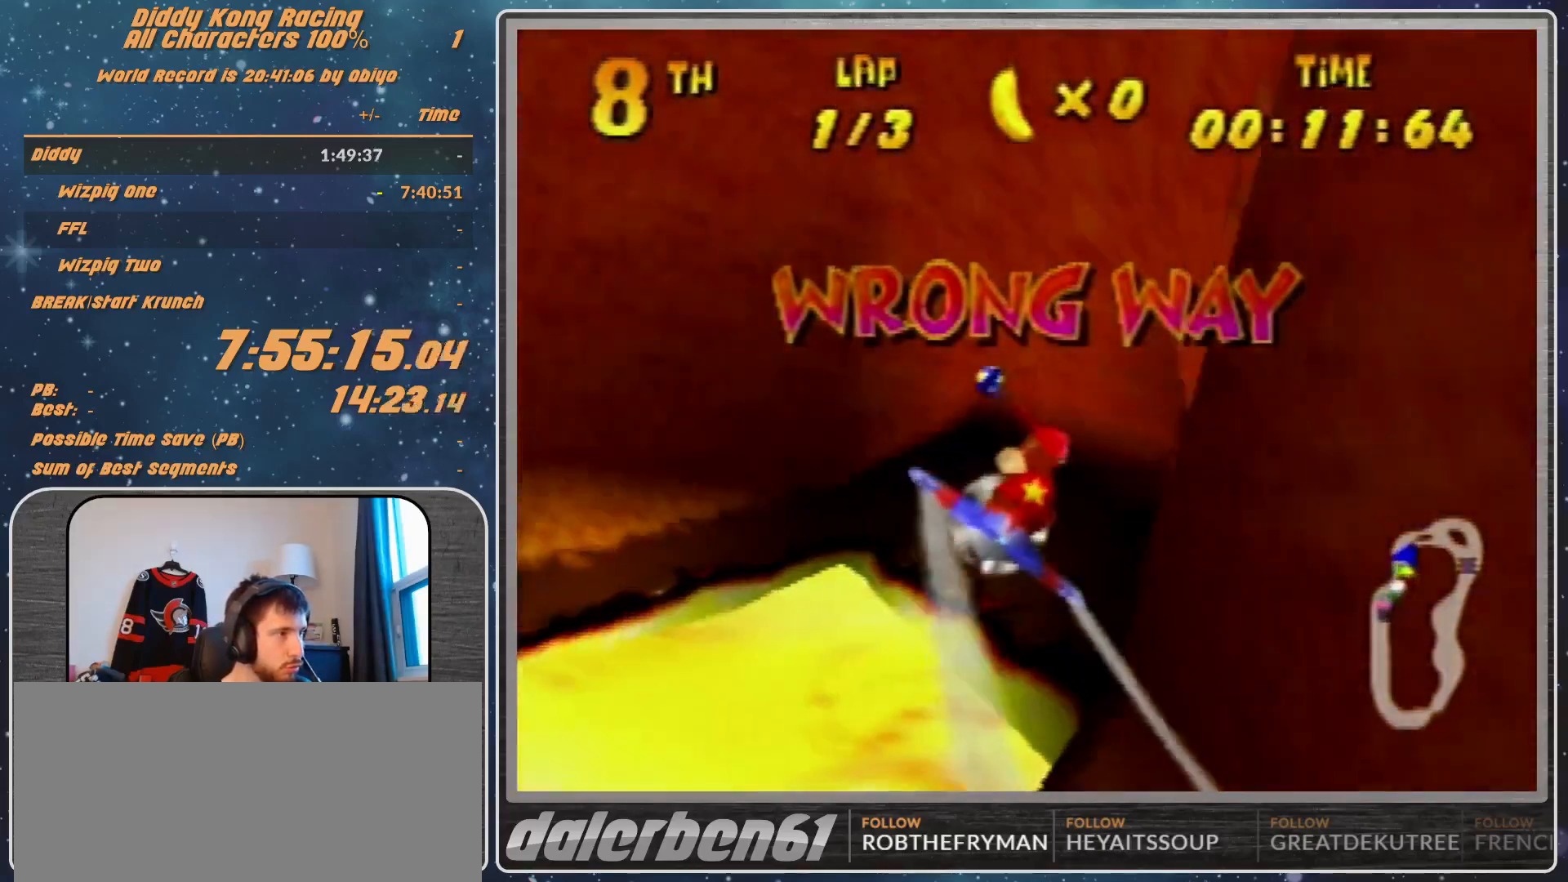
{"buttons": ["A", "R1"], "left_stick": "down-left", "events": [[233, "left_stick", "down-left"], [433, "left_stick", "left"], [500, "left_stick", "down-left"]]}
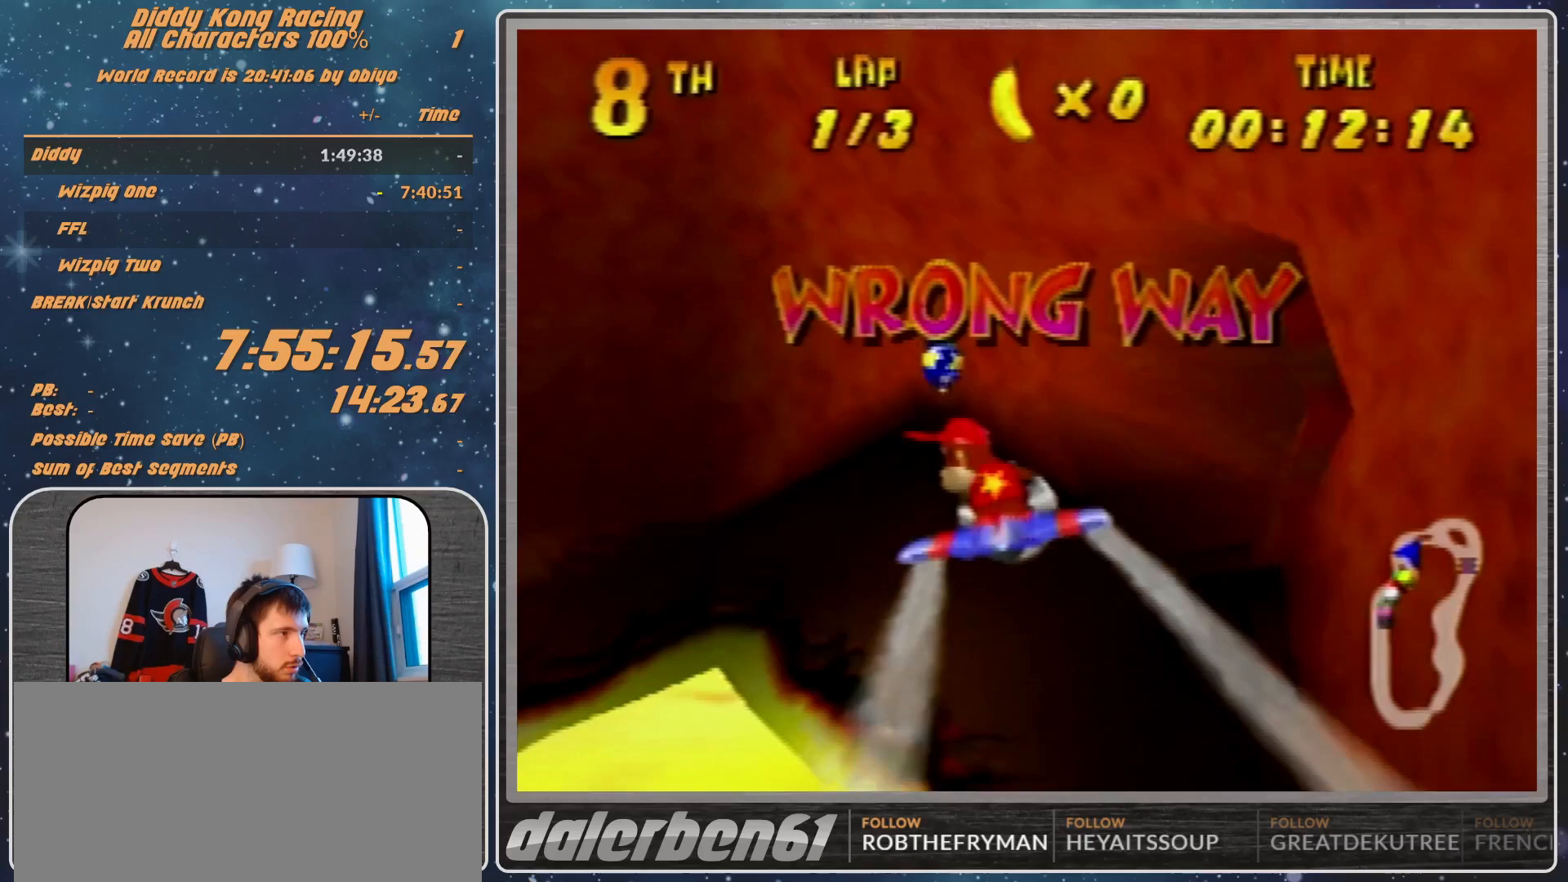
{"buttons": ["A", "R1"], "left_stick": "left", "events": [[233, "left_stick", "up-left"], [333, "left_stick", "left"]]}
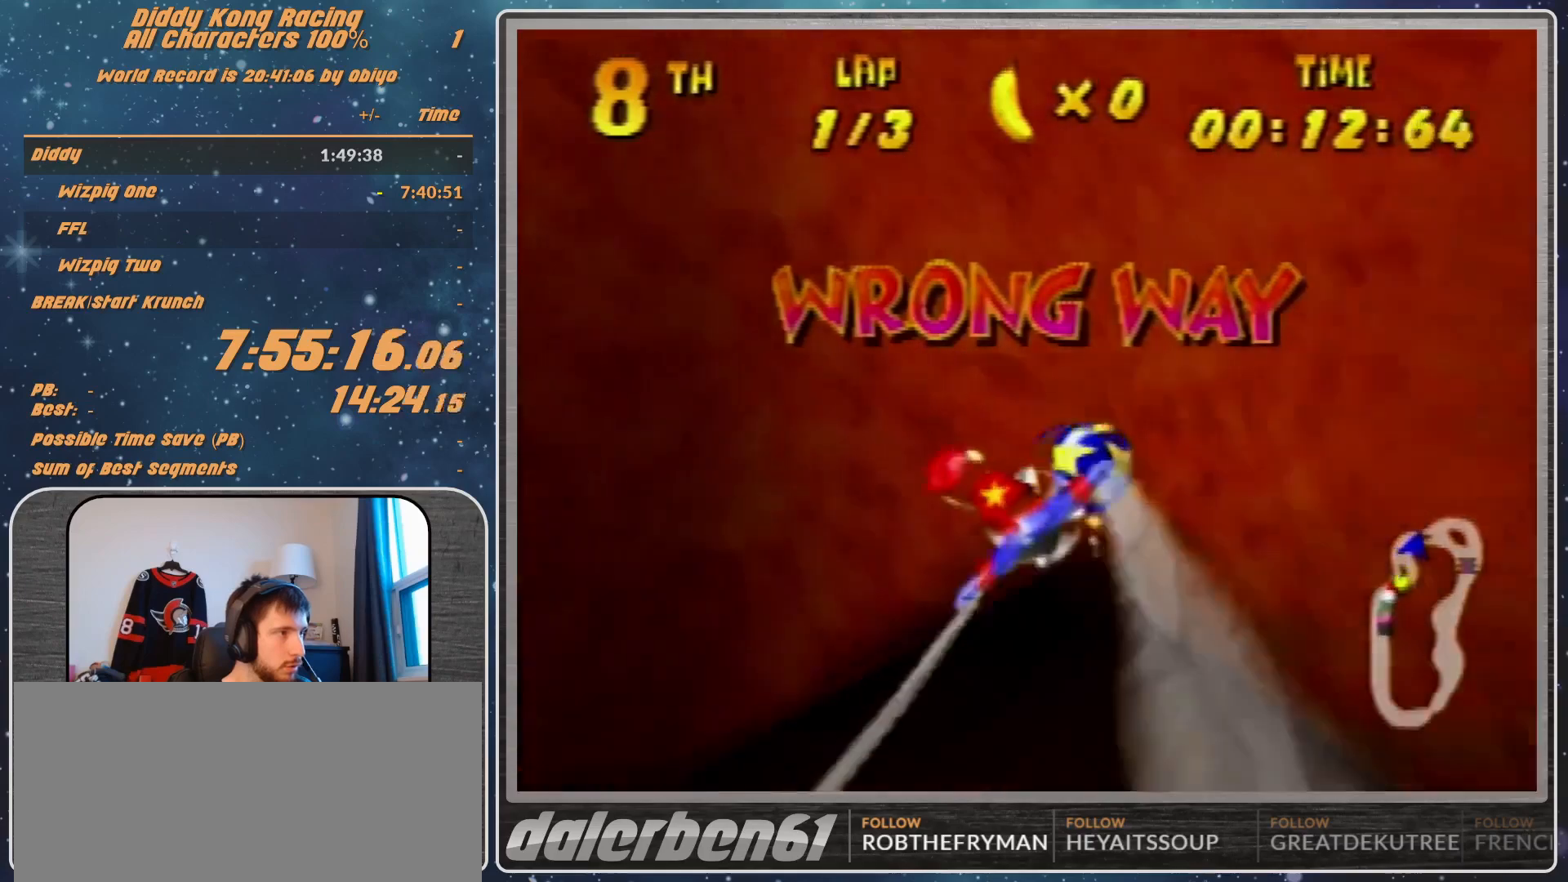
{"buttons": ["A", "B", "R1"], "left_stick": "left", "events": [[67, "B", "down"]]}
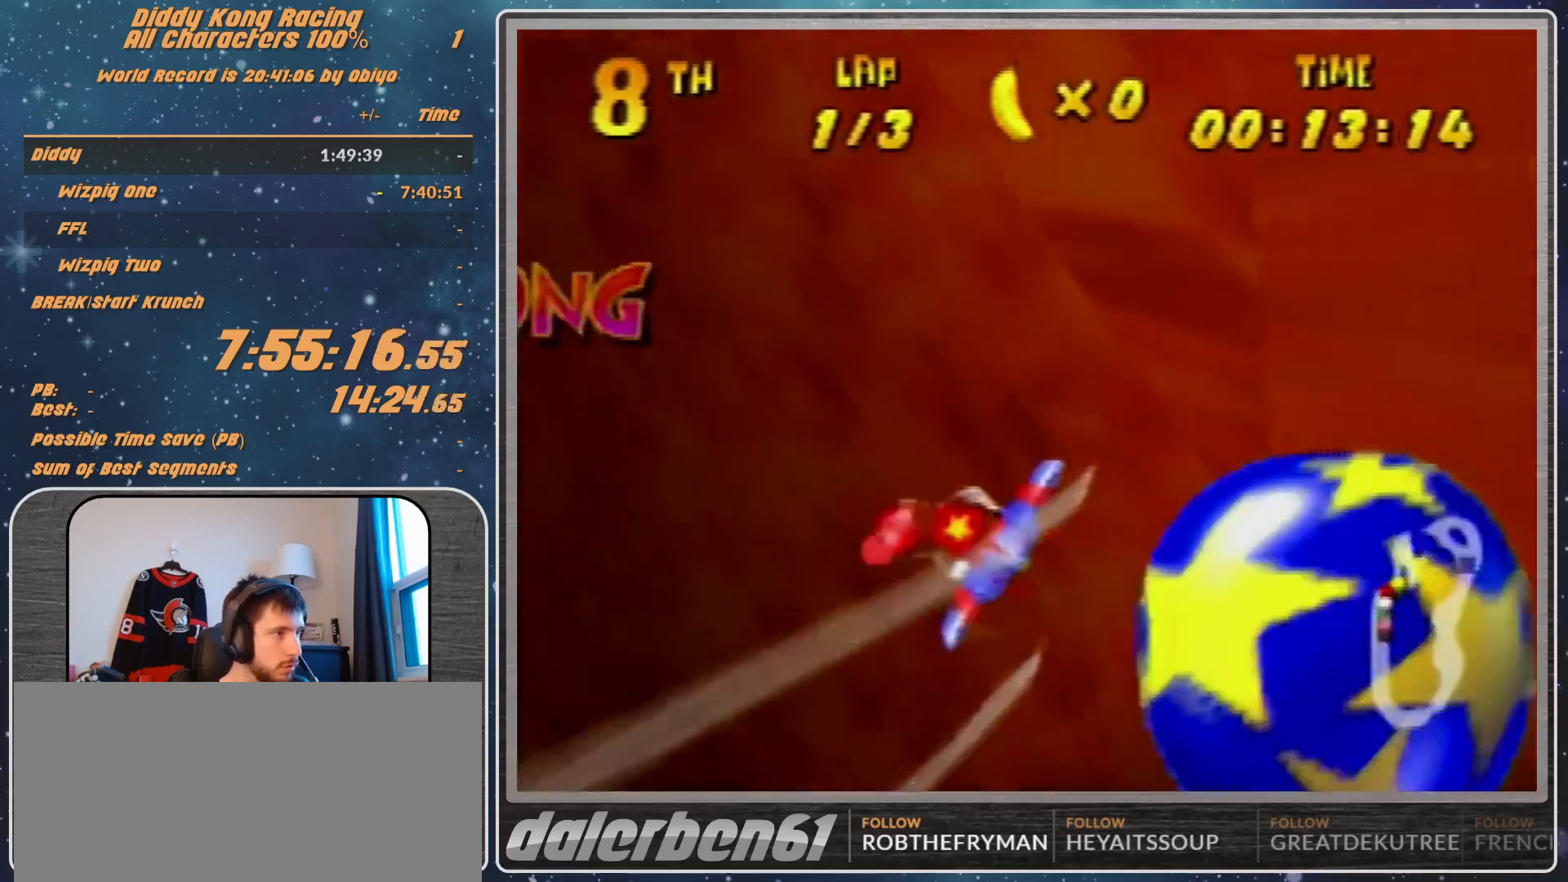
{"buttons": ["A", "B", "R1"], "left_stick": "right", "events": [[233, "left_stick", "right"]]}
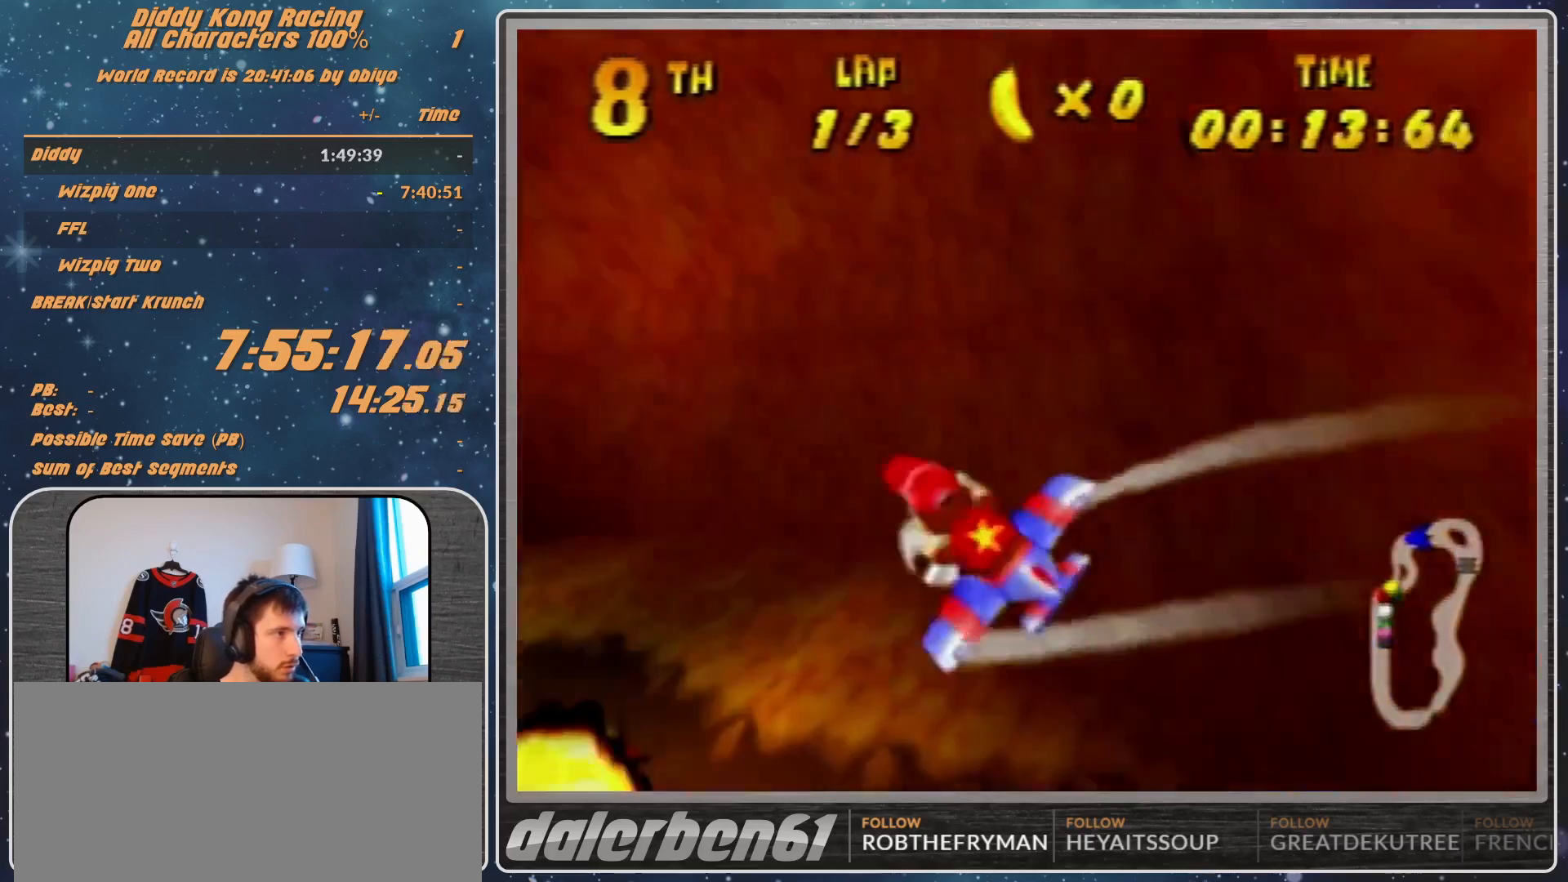
{"buttons": ["A", "B", "R1"], "left_stick": "down-right", "events": [[33, "left_stick", "down-right"]]}
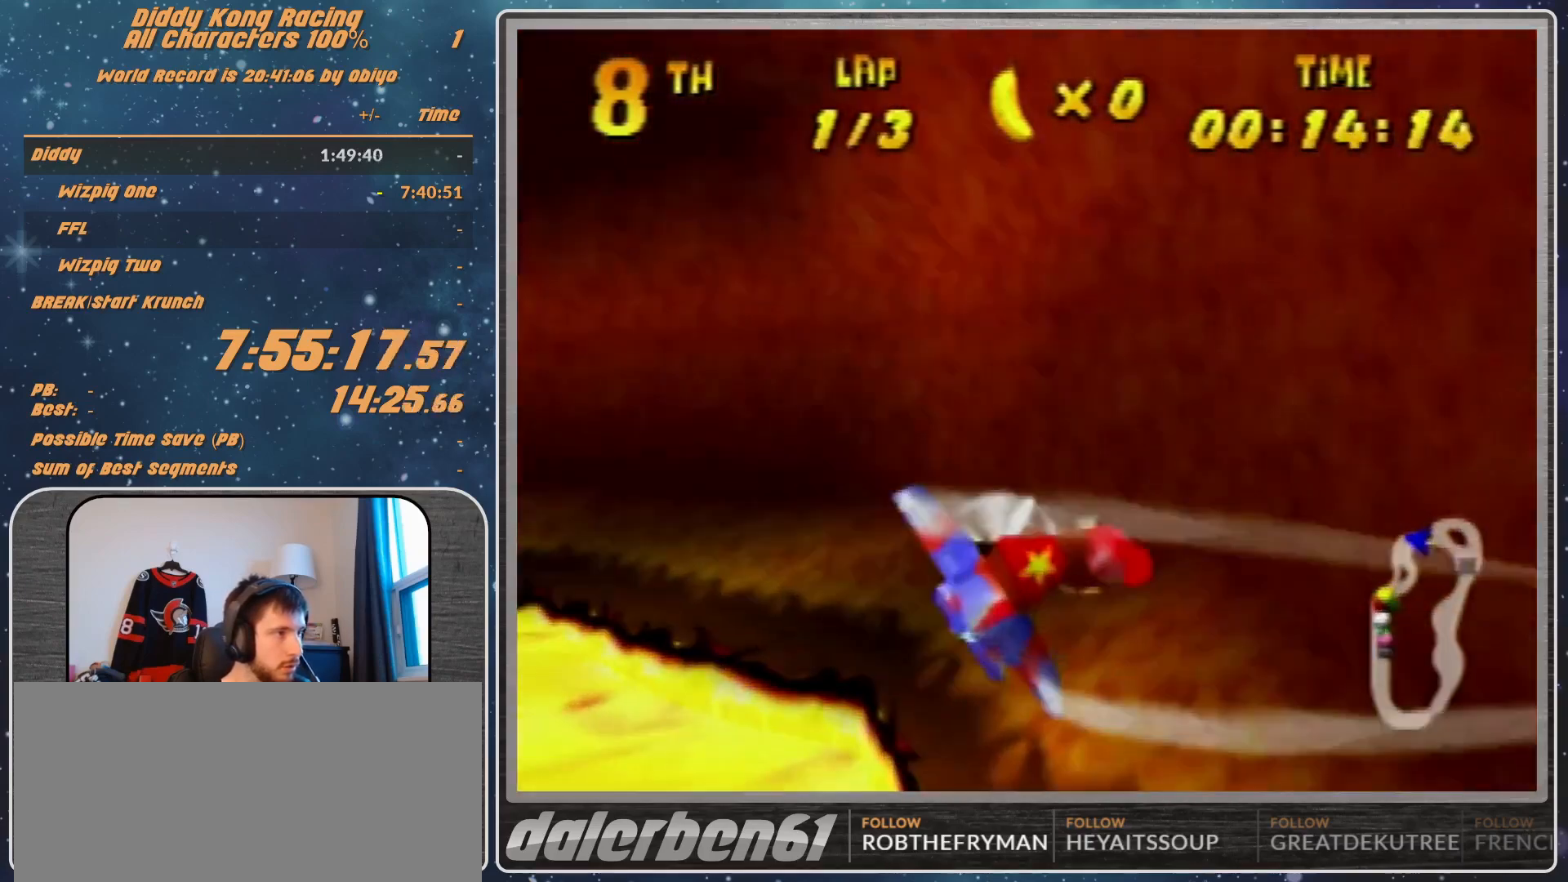
{"buttons": ["A", "B", "R1"], "left_stick": "down-right", "events": []}
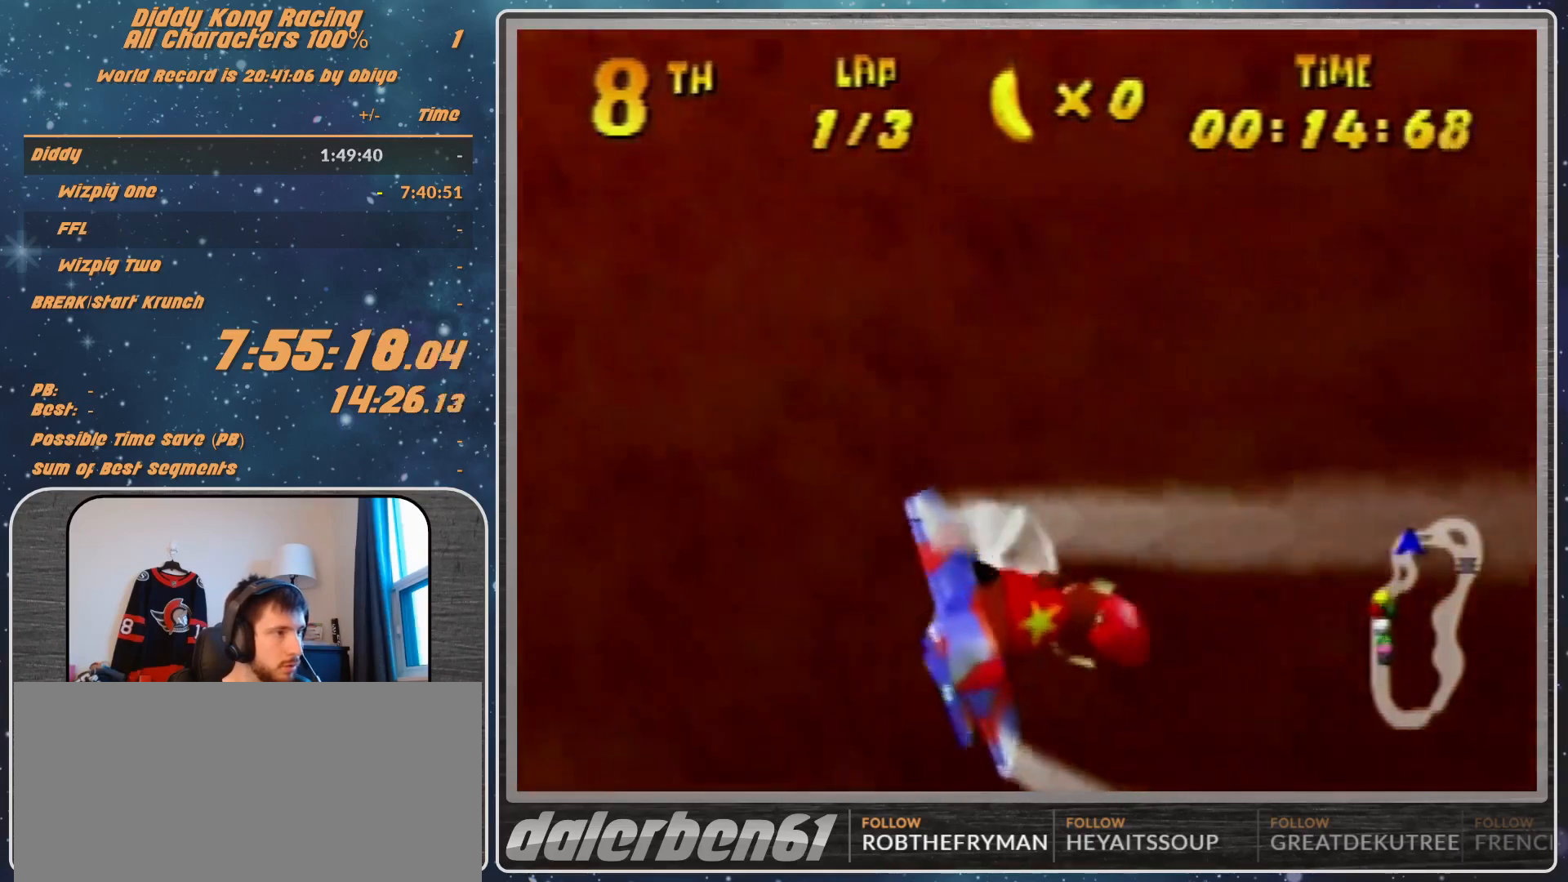
{"buttons": ["A", "R1"], "left_stick": "down-right", "events": [[267, "B", "up"]]}
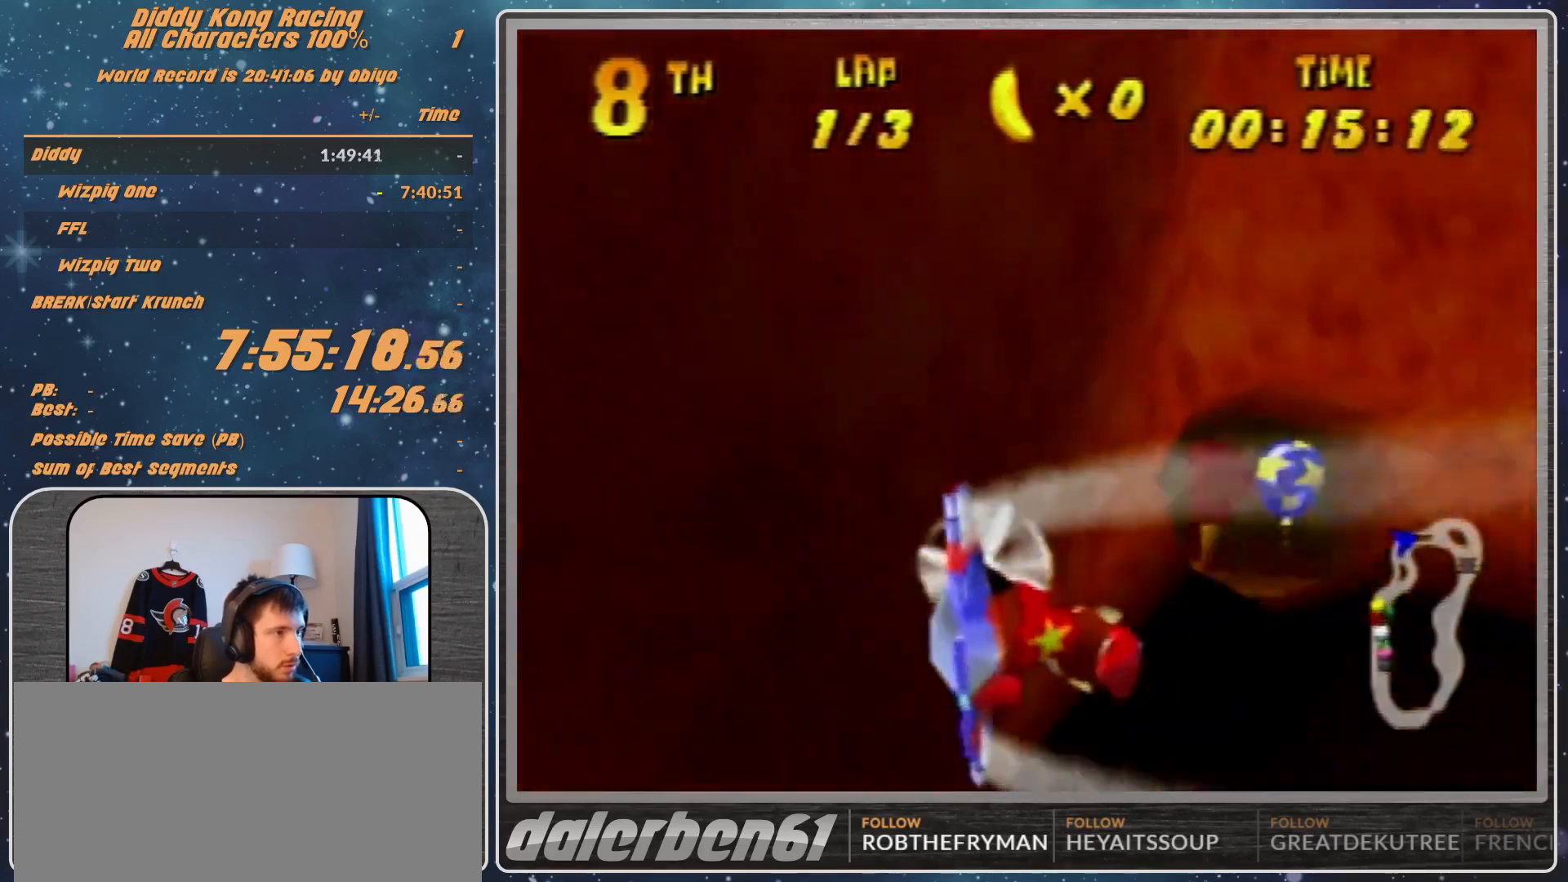
{"buttons": ["A", "R1"], "left_stick": "down-left", "events": [[367, "left_stick", "down"], [500, "left_stick", "down-left"]]}
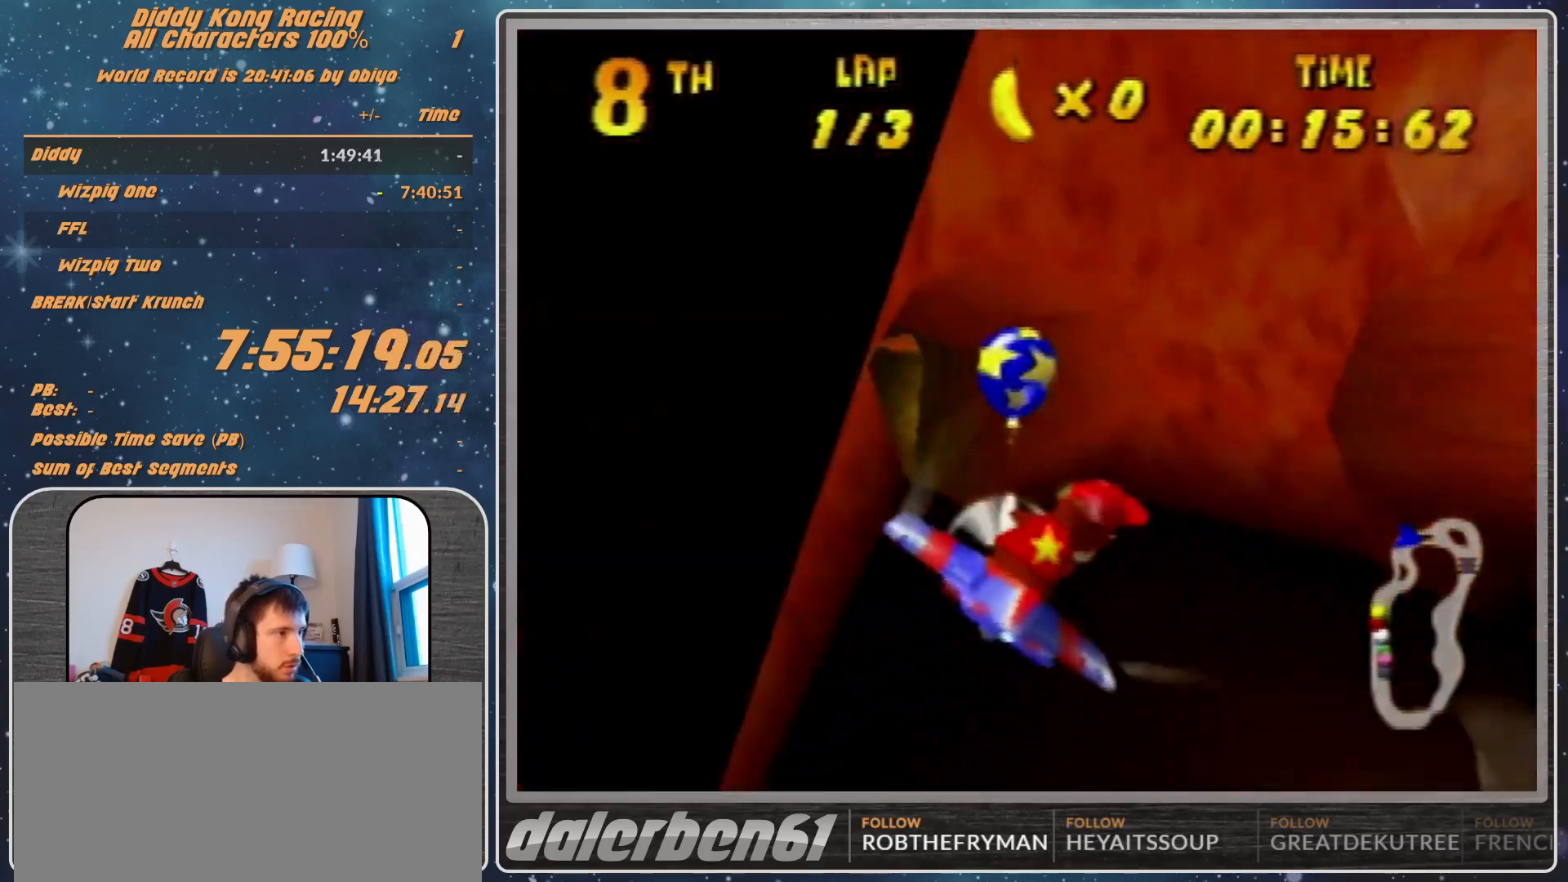
{"buttons": ["A", "B", "R1"], "left_stick": "down", "events": [[33, "B", "down"], [233, "left_stick", "down"]]}
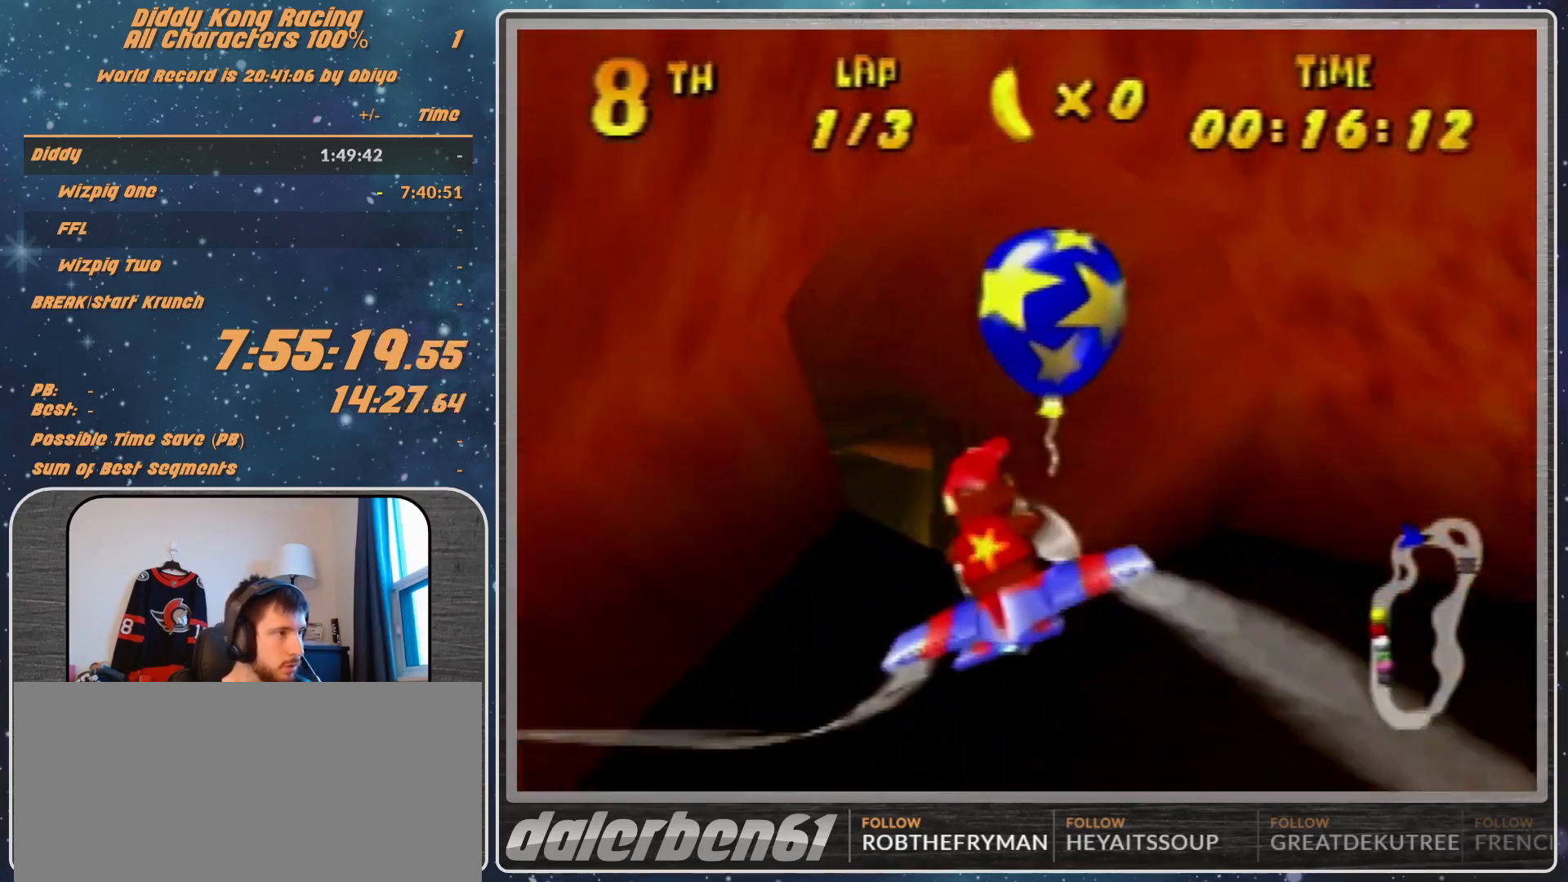
{"buttons": ["A", "B", "R1"], "left_stick": "right", "events": [[300, "B", "up"], [300, "left_stick", "right"], [433, "B", "down"]]}
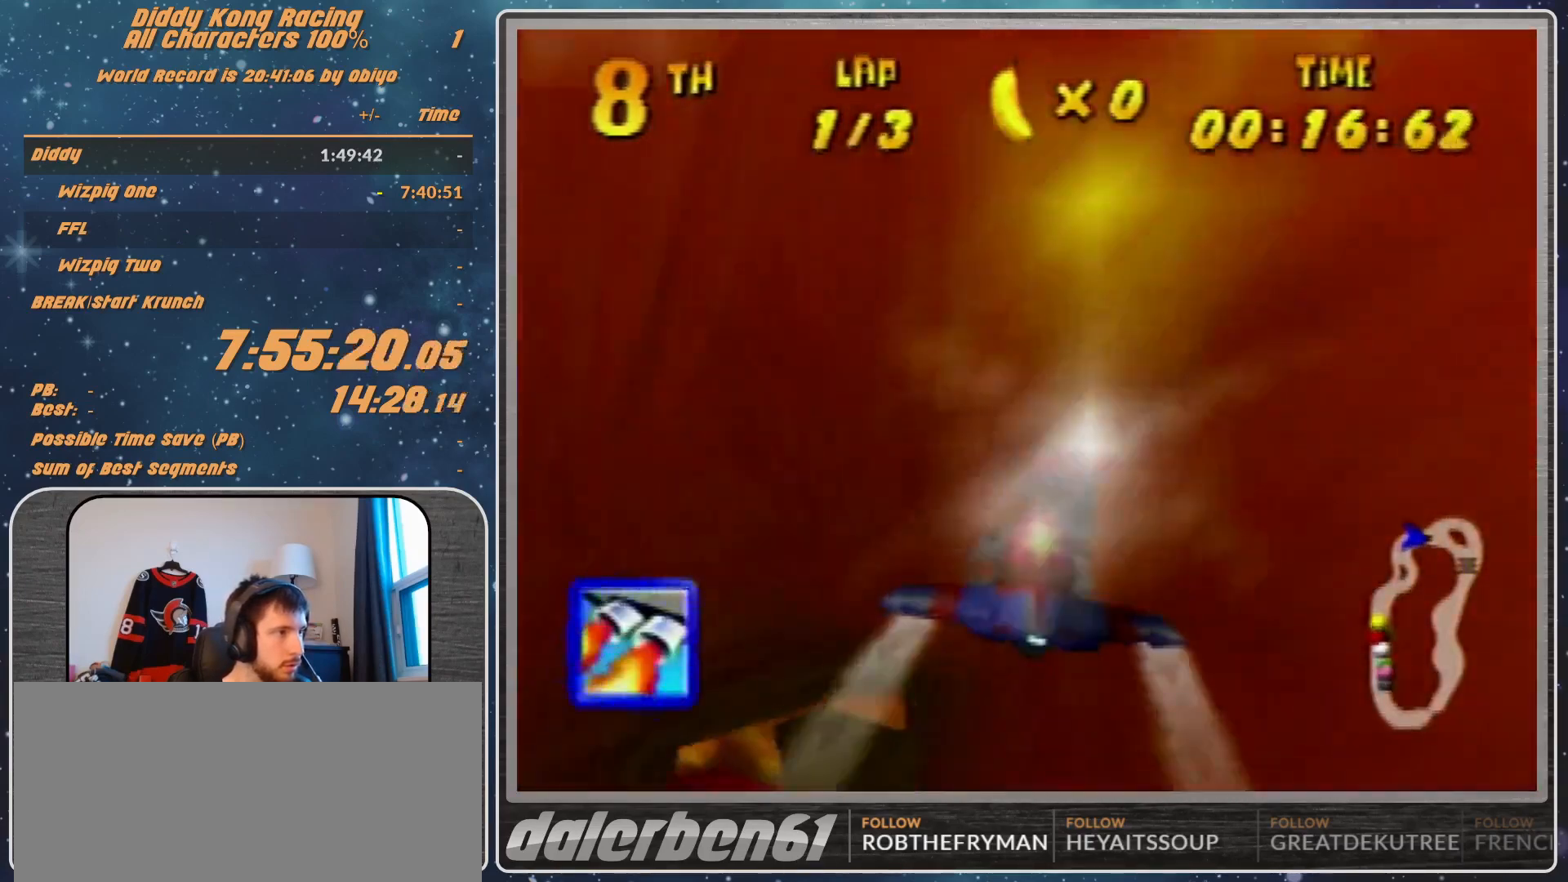
{"buttons": ["A", "B", "R1"], "left_stick": "right", "events": []}
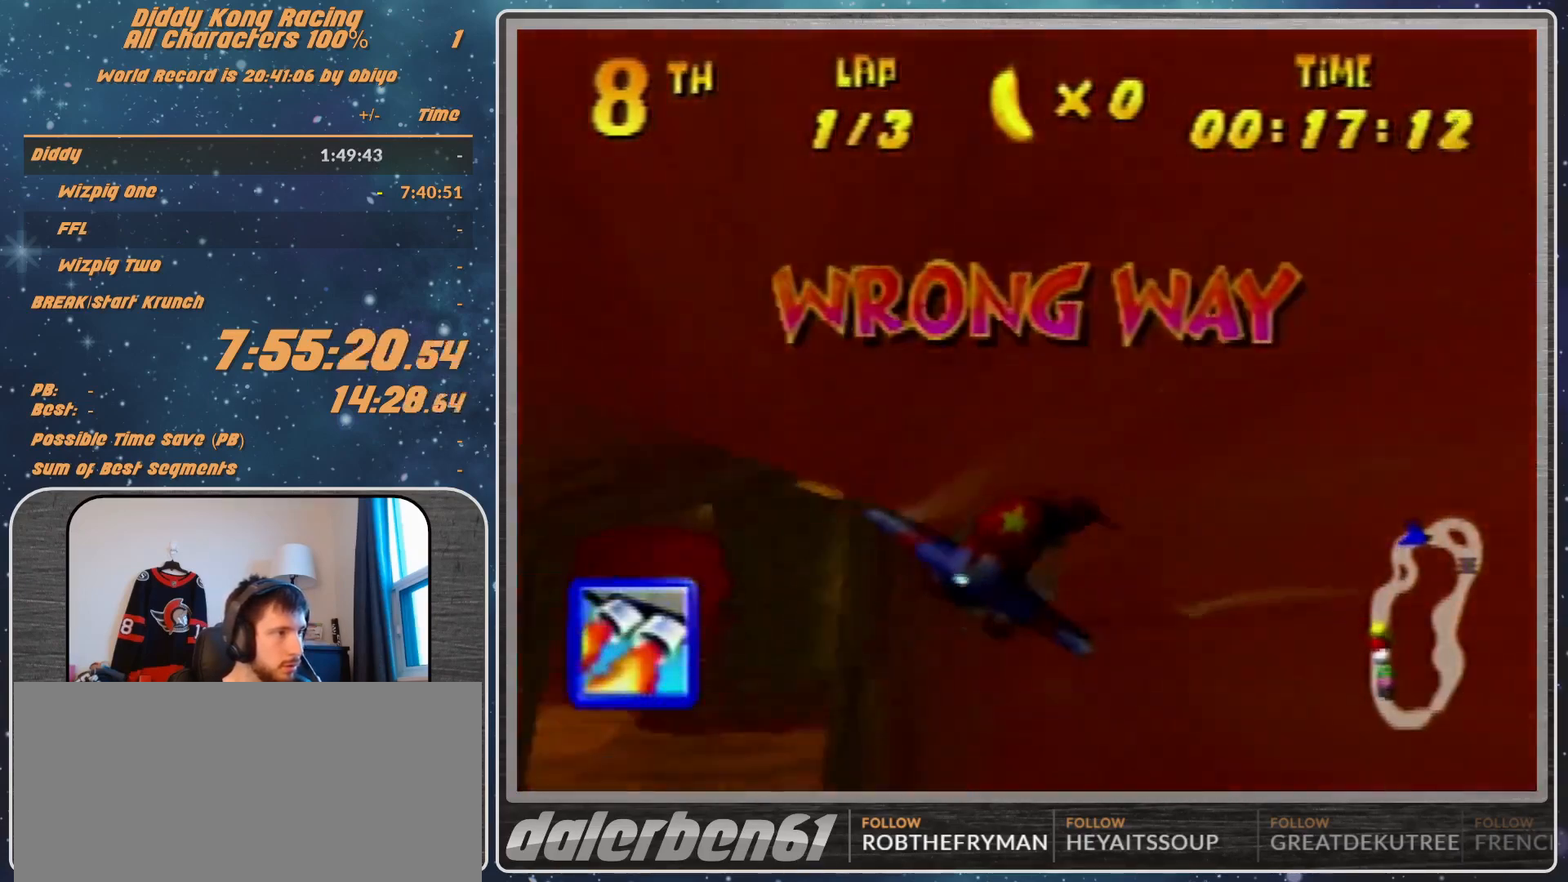
{"buttons": ["B", "R1"], "left_stick": "right", "events": [[67, "A", "up"]]}
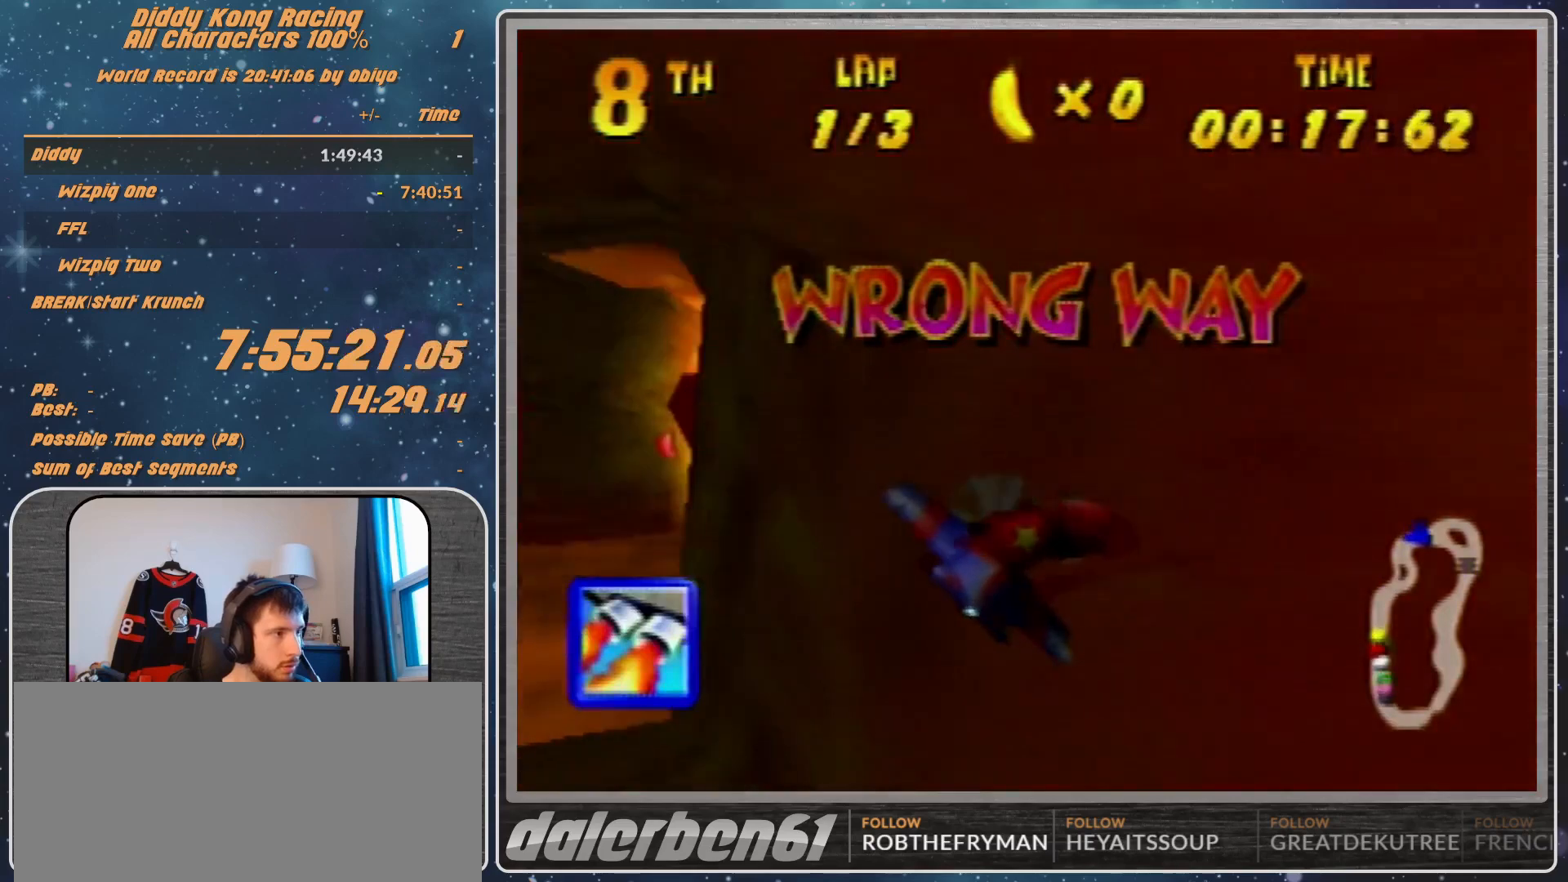
{"buttons": ["B", "R1"], "left_stick": "right", "events": []}
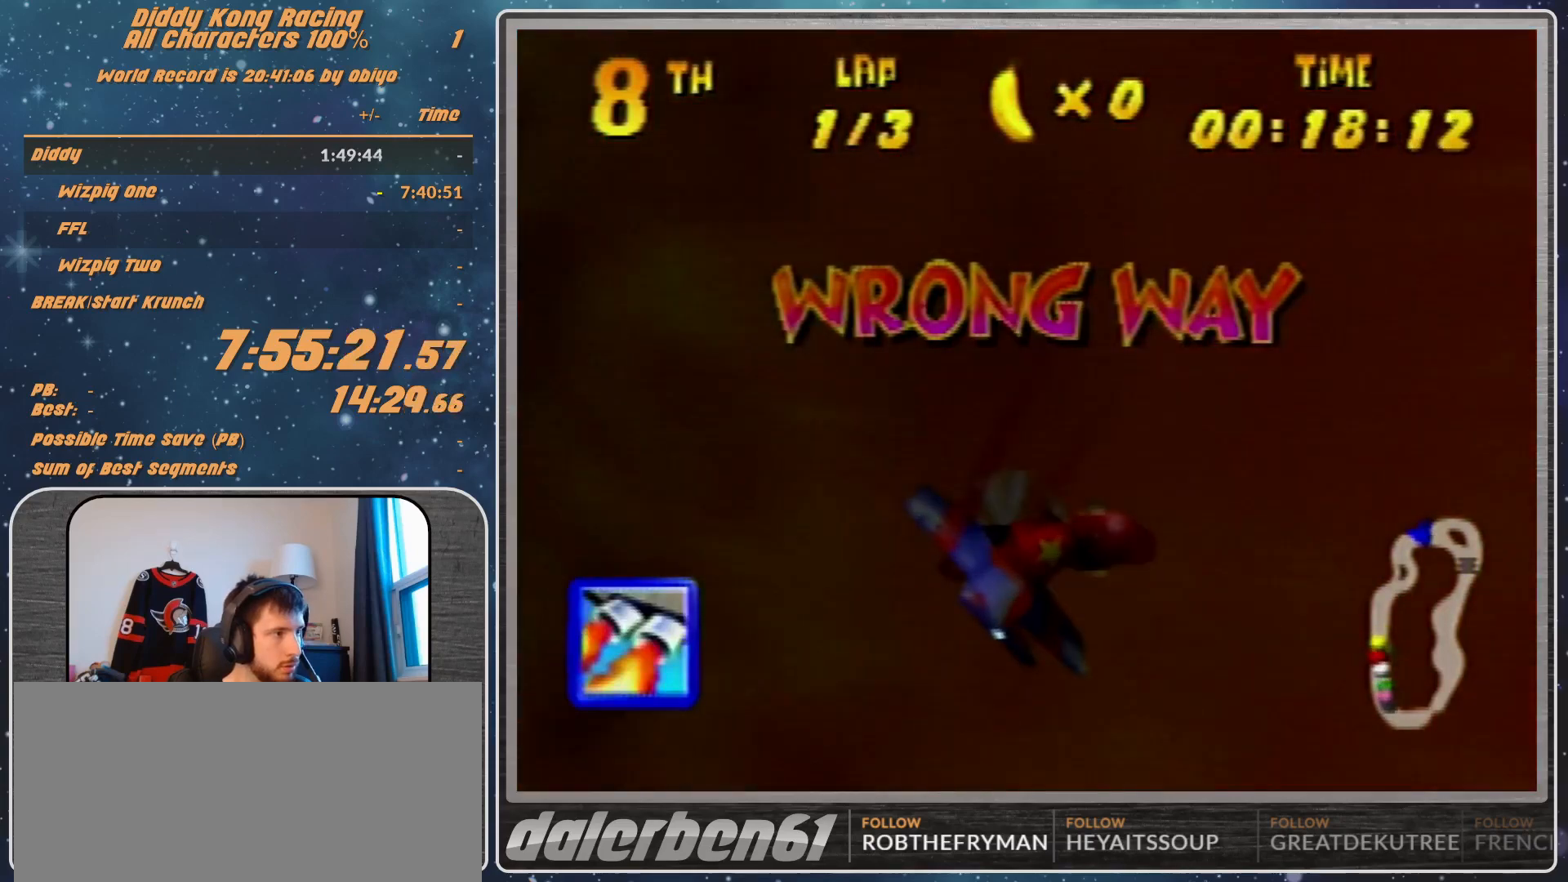
{"buttons": ["B", "R1"], "left_stick": "right", "events": []}
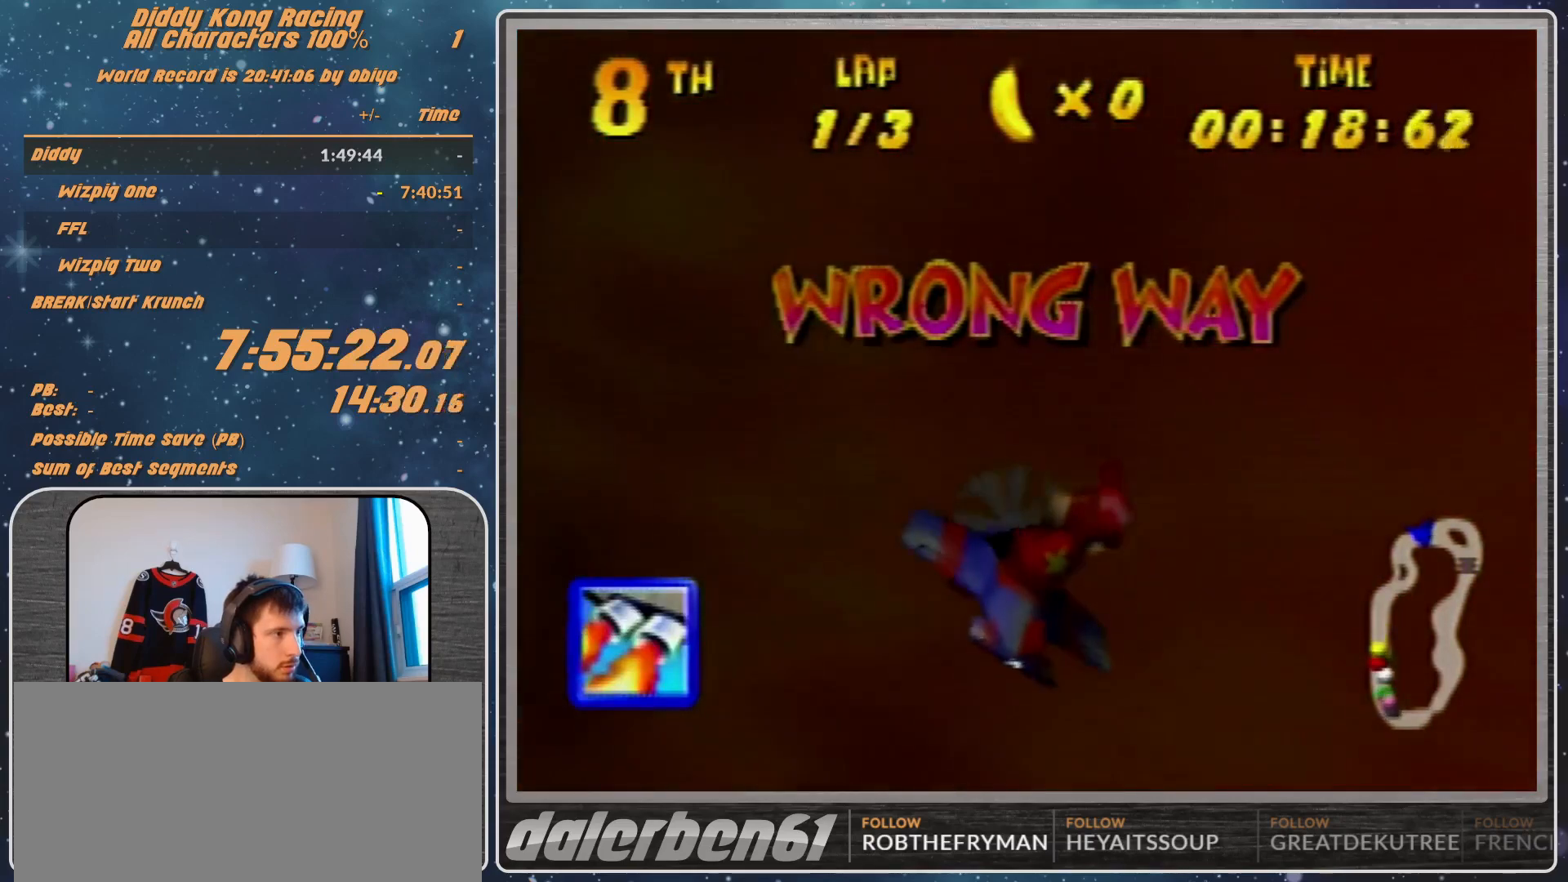
{"buttons": ["B"], "left_stick": "down-left", "events": [[200, "left_stick", "down-right"], [300, "R1", "up"], [367, "left_stick", "down-left"]]}
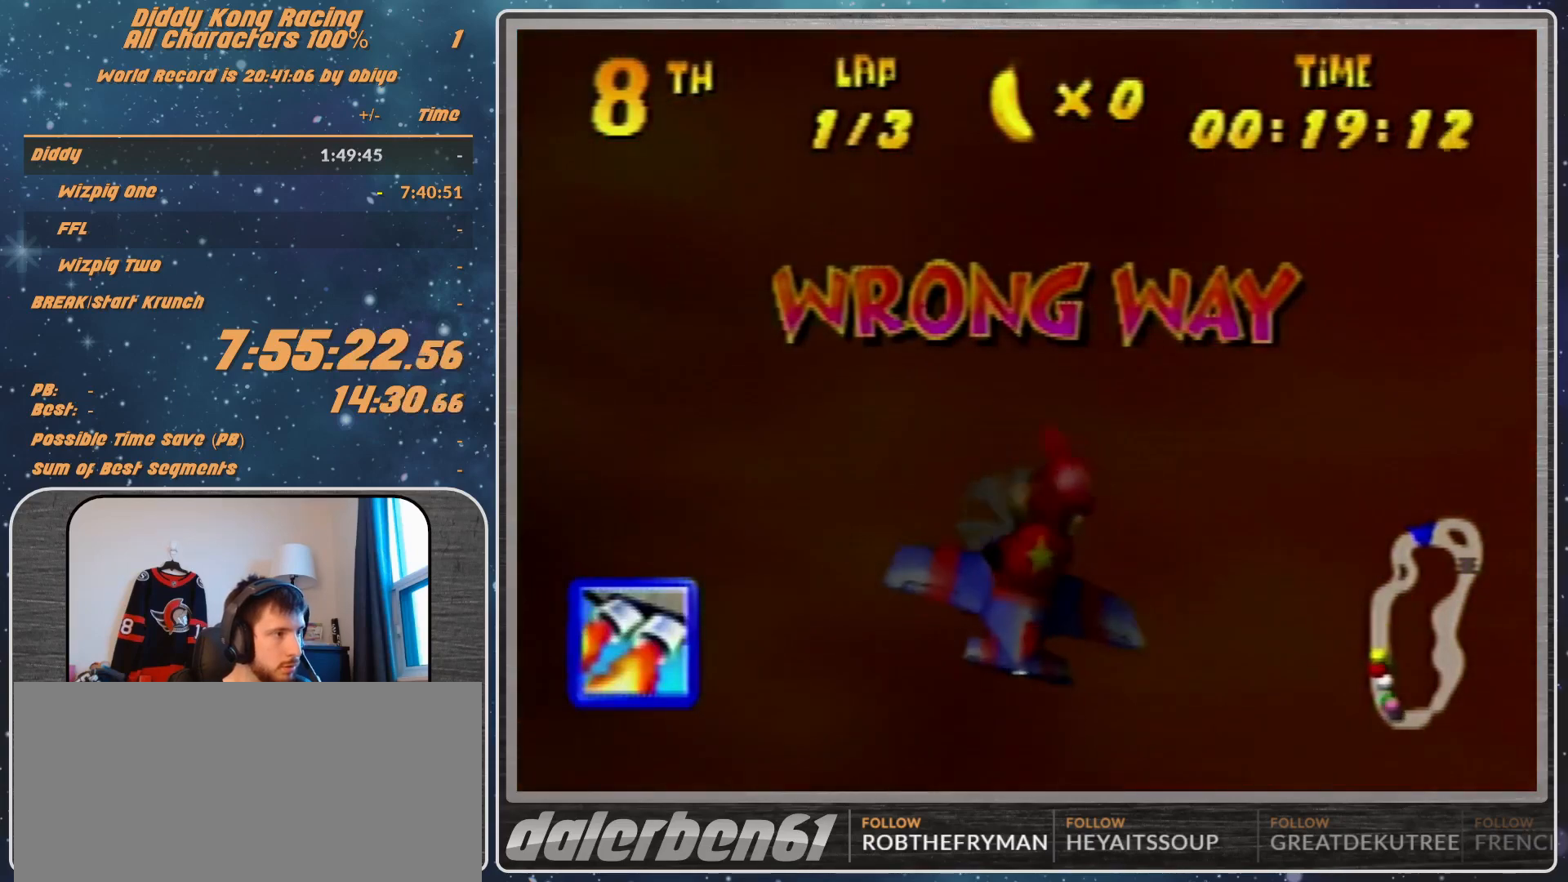
{"buttons": ["B"], "left_stick": "right", "events": [[367, "left_stick", "right"]]}
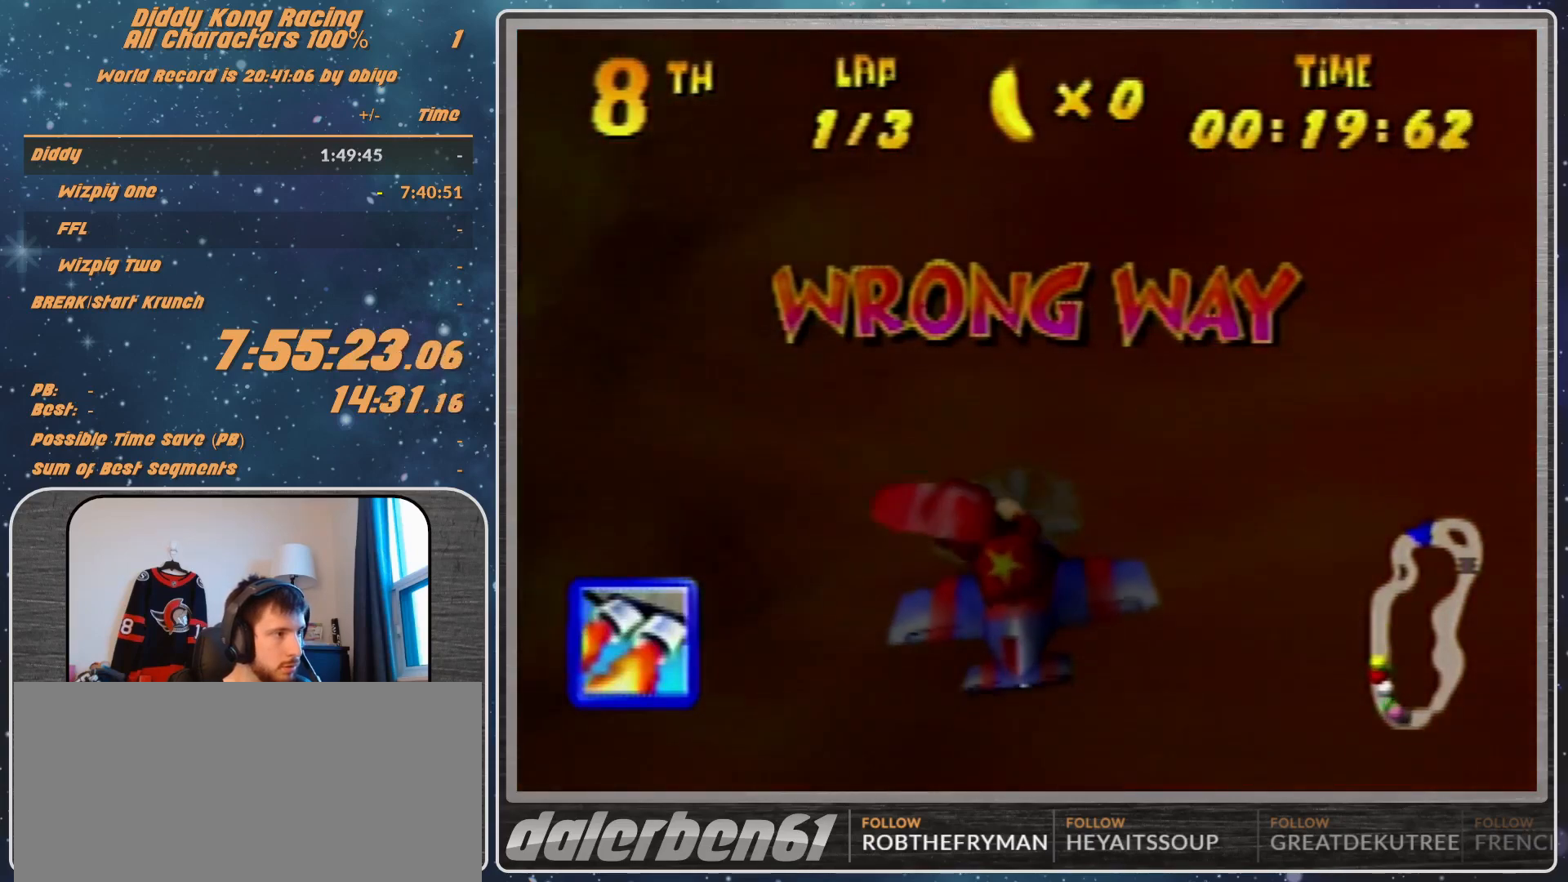
{"buttons": ["B"], "left_stick": "right", "events": []}
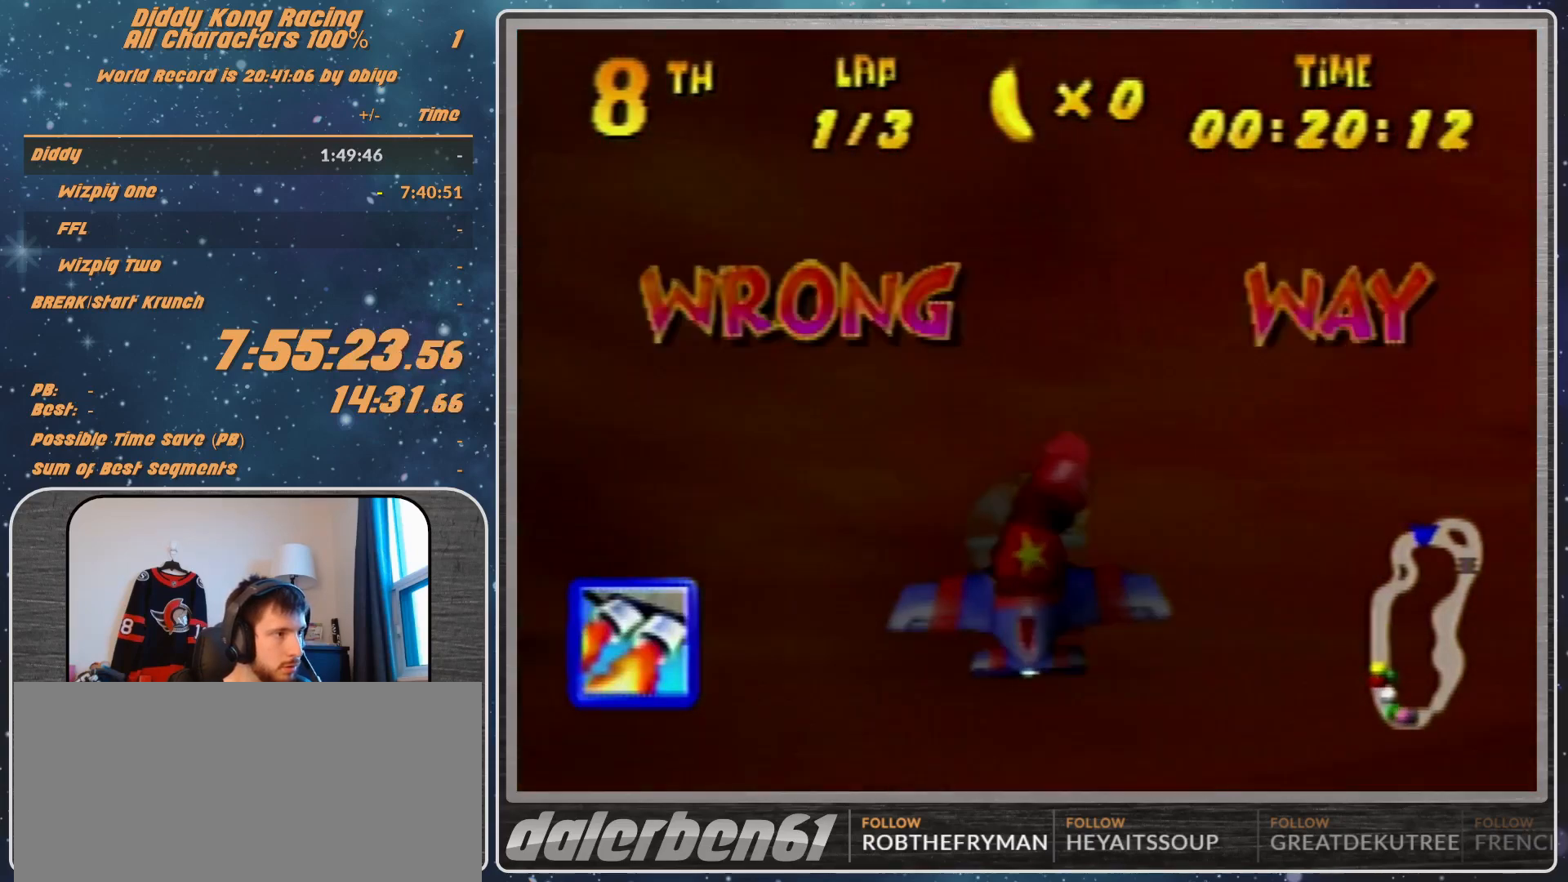
{"buttons": ["A"], "left_stick": "right", "events": [[200, "A", "down"], [200, "B", "up"]]}
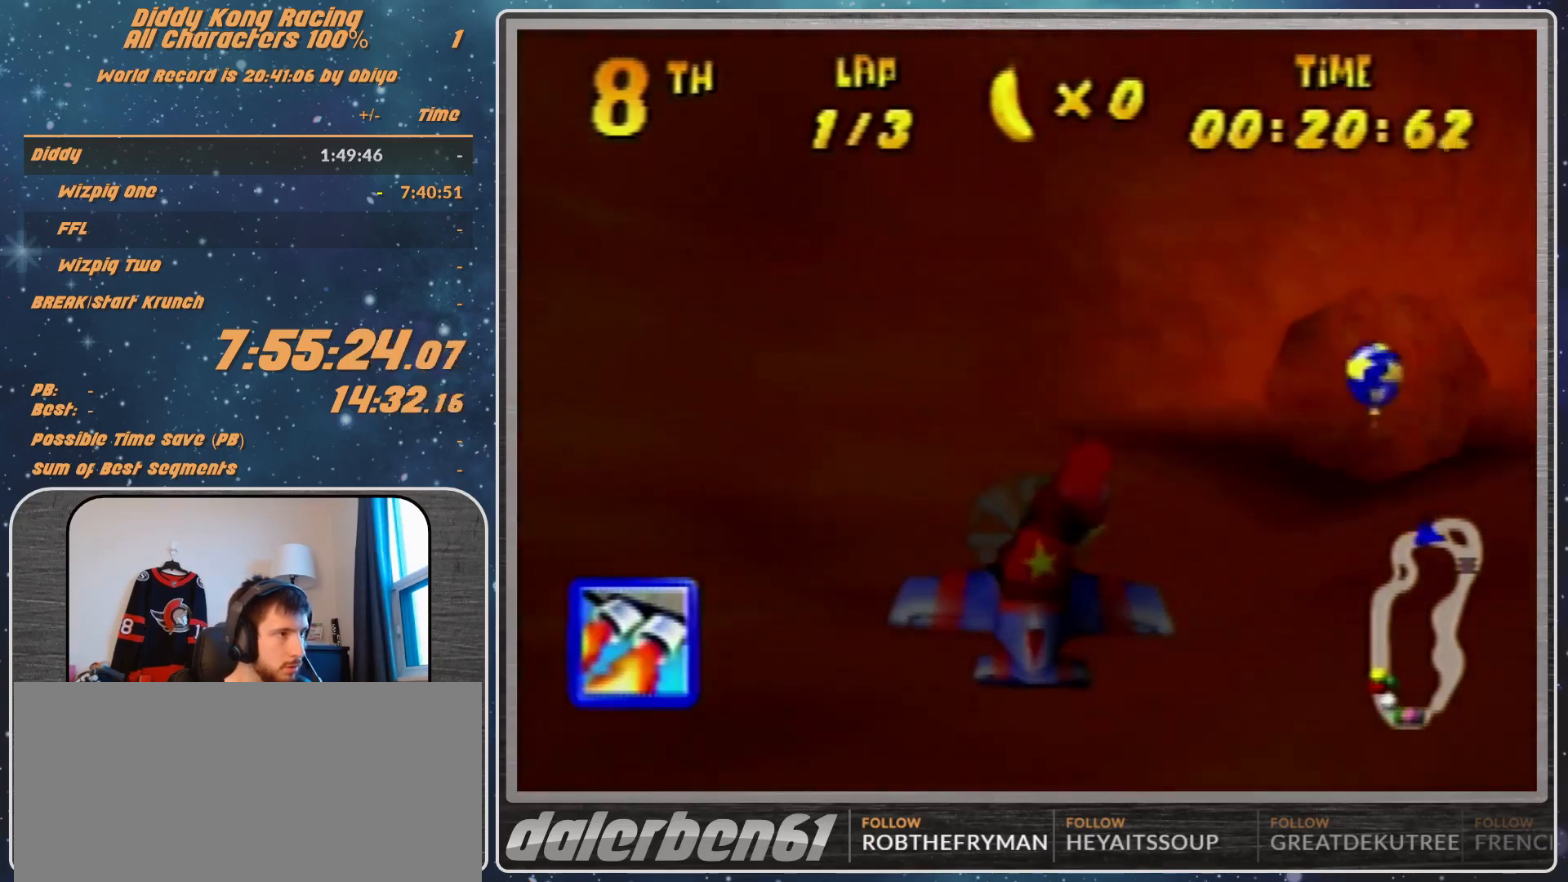
{"buttons": ["A", "Z"], "left_stick": "center", "events": [[300, "left_stick", "center"], [467, "Z", "down"]]}
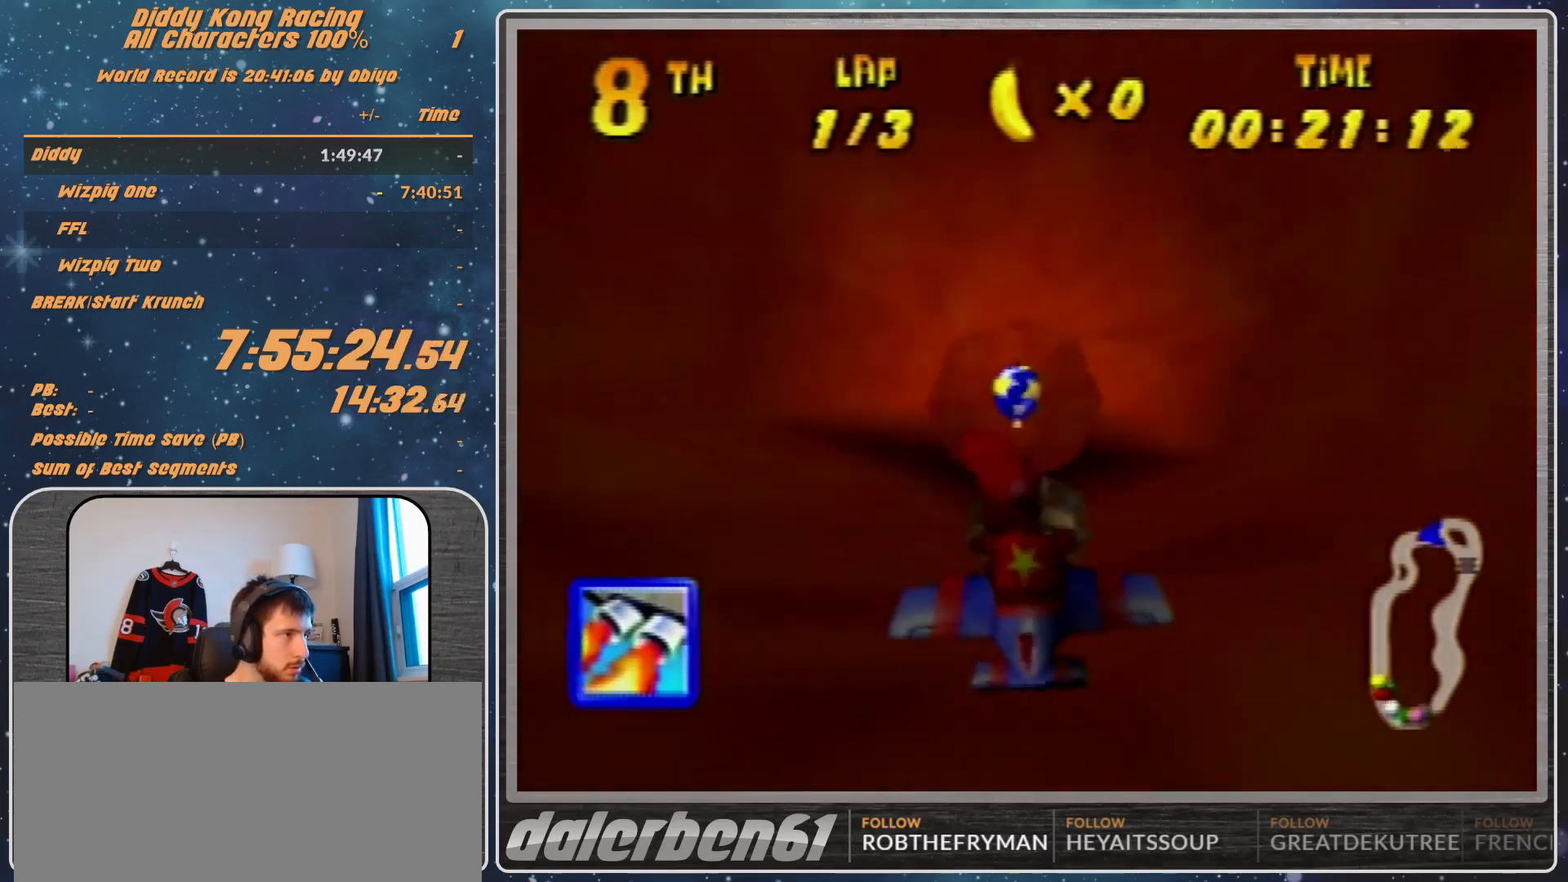
{"buttons": ["A"], "left_stick": "center", "events": [[133, "Z", "up"], [133, "left_stick", "down-right"], [267, "left_stick", "center"]]}
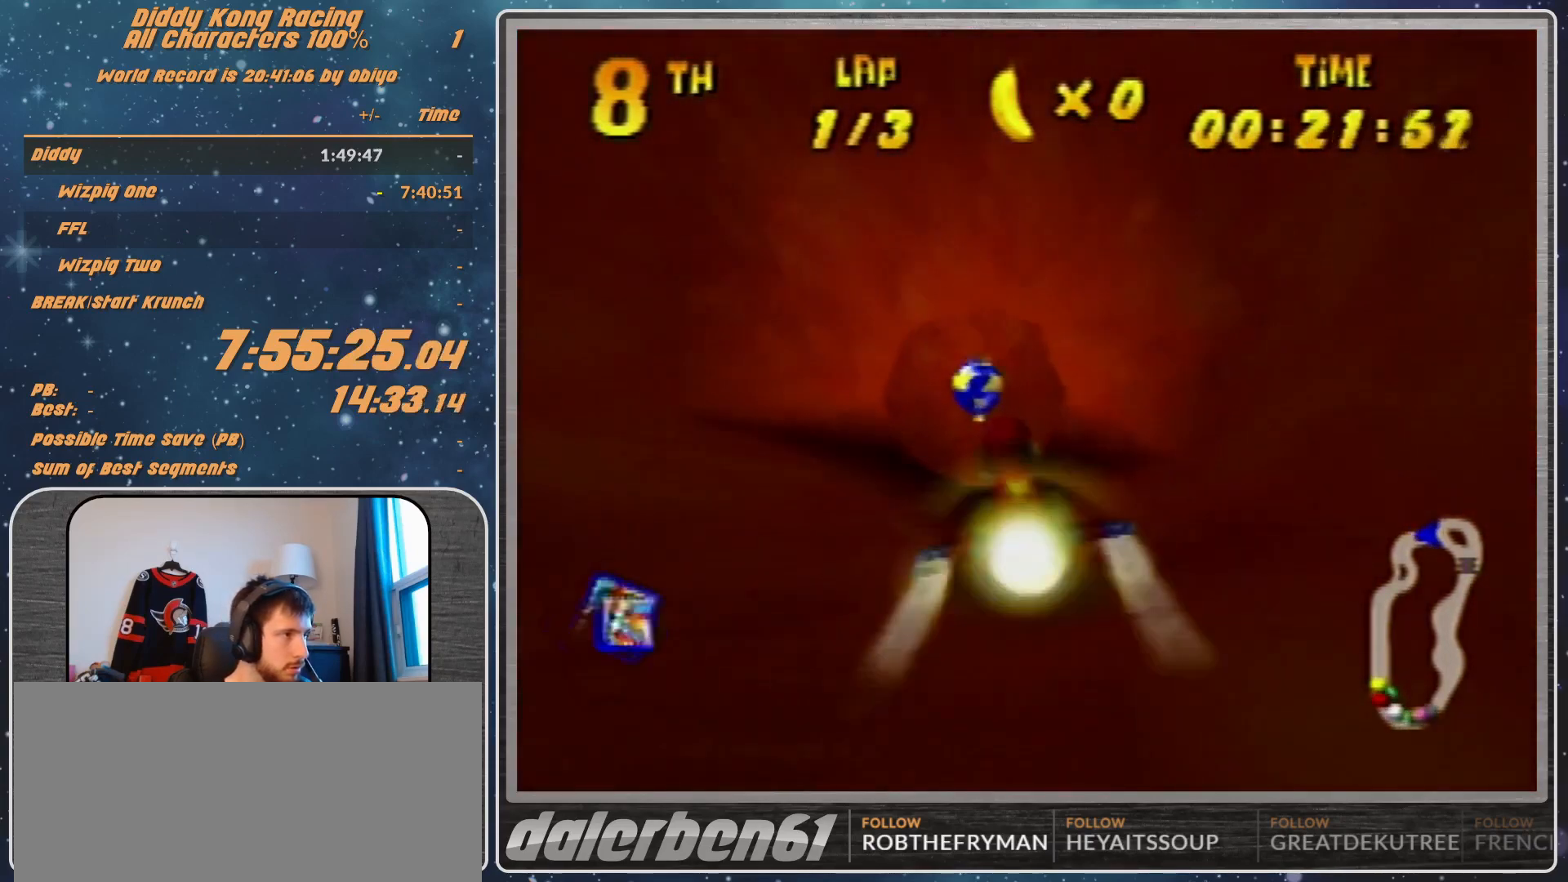
{"buttons": ["A", "B", "R1"], "left_stick": "left", "events": [[33, "left_stick", "down-left"], [167, "B", "down"], [167, "R1", "down"], [300, "left_stick", "left"]]}
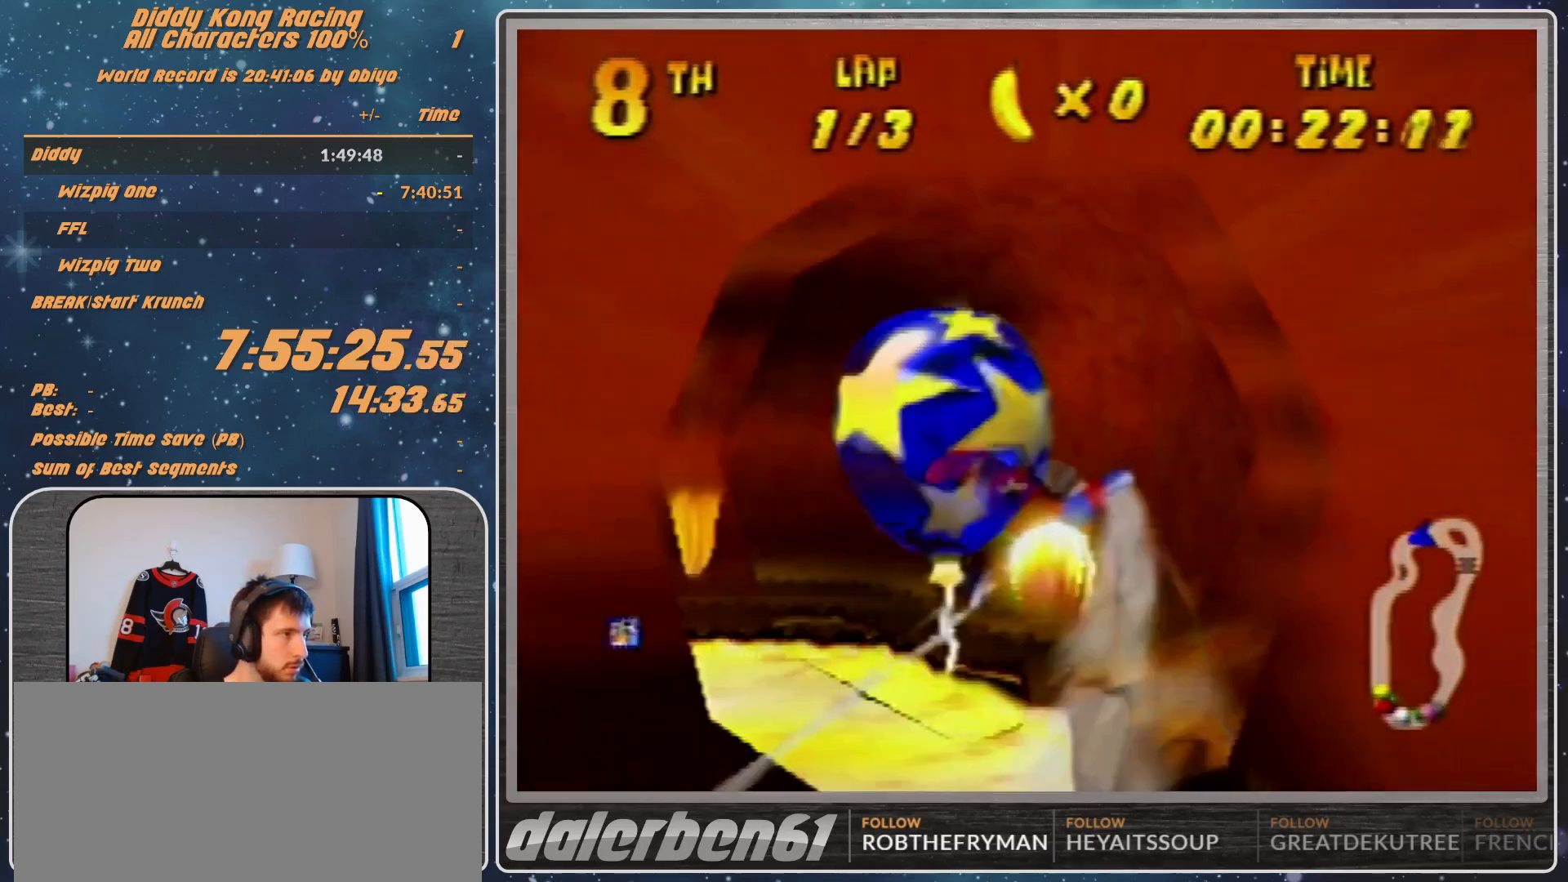
{"buttons": ["A", "R1"], "left_stick": "center", "events": [[167, "B", "up"], [267, "left_stick", "up-left"], [367, "left_stick", "center"]]}